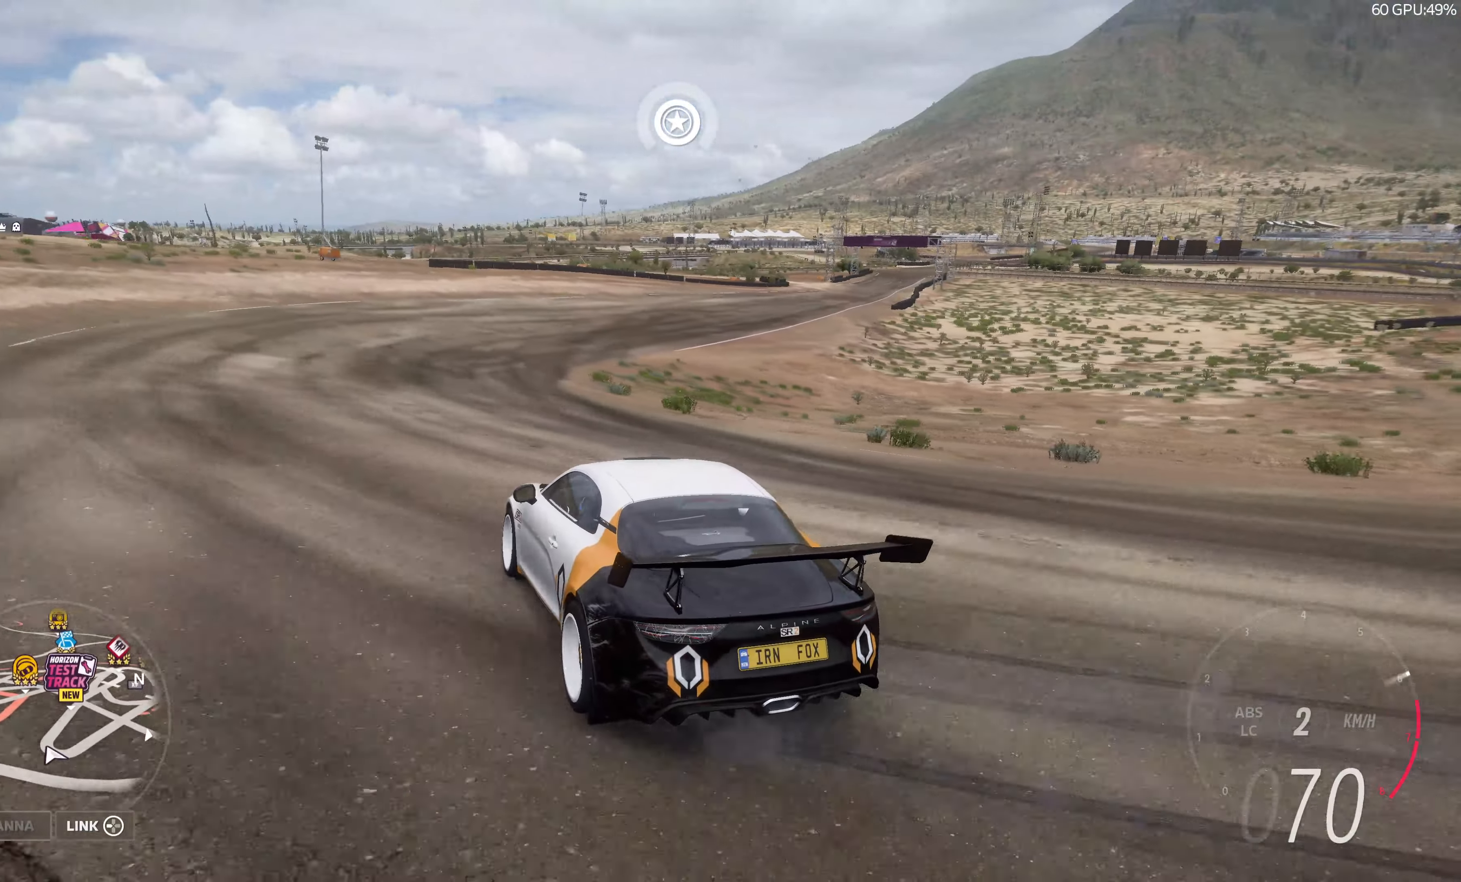
Gameplay with a controller (PlayStation layout); each line is a JSON object with the inputs held at the frame after it. "events" lists button and stick changes between this image and that frame as [ms after this image, input, new state], when the widget could be followed in between.
{"buttons": ["R2"], "left_stick": "center", "right_stick": "up", "events": [[300, "left_stick", "center"]]}
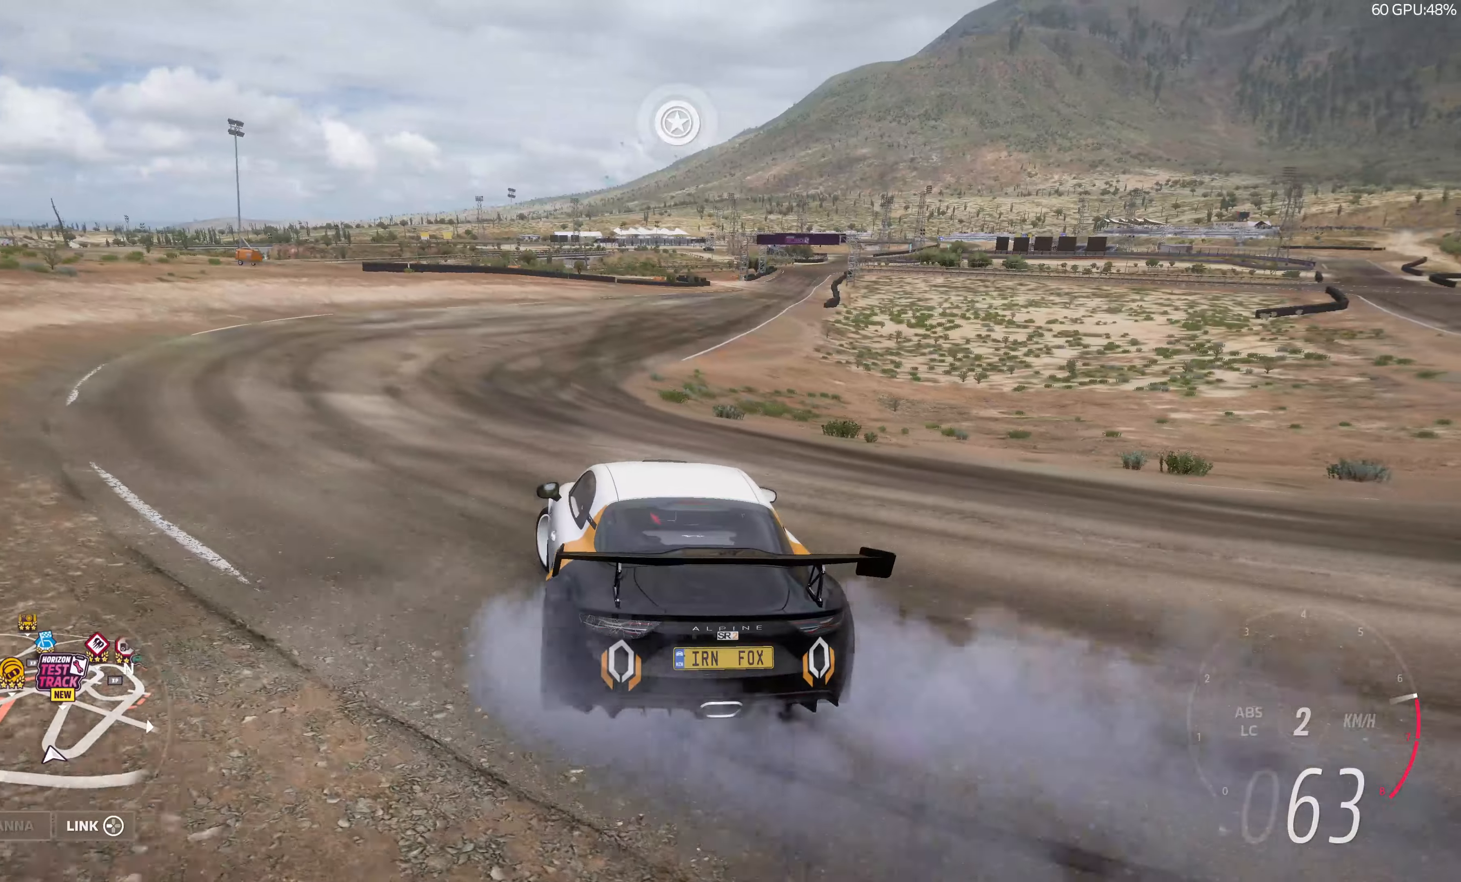
{"buttons": ["R2"], "left_stick": "left", "right_stick": "up", "events": [[83, "left_stick", "left"]]}
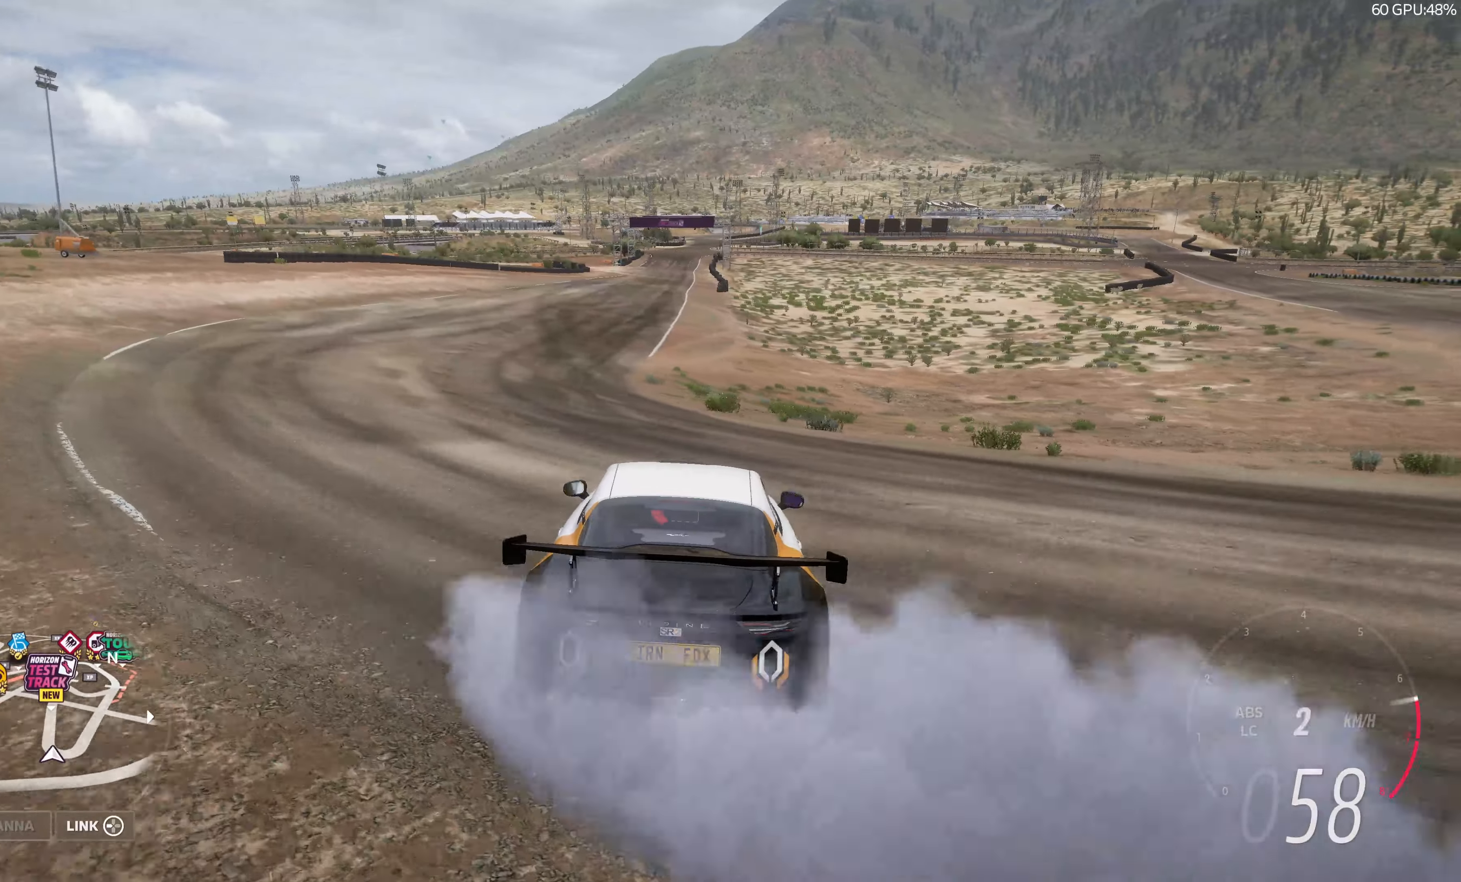
{"buttons": ["R2"], "left_stick": "left", "right_stick": "up", "events": []}
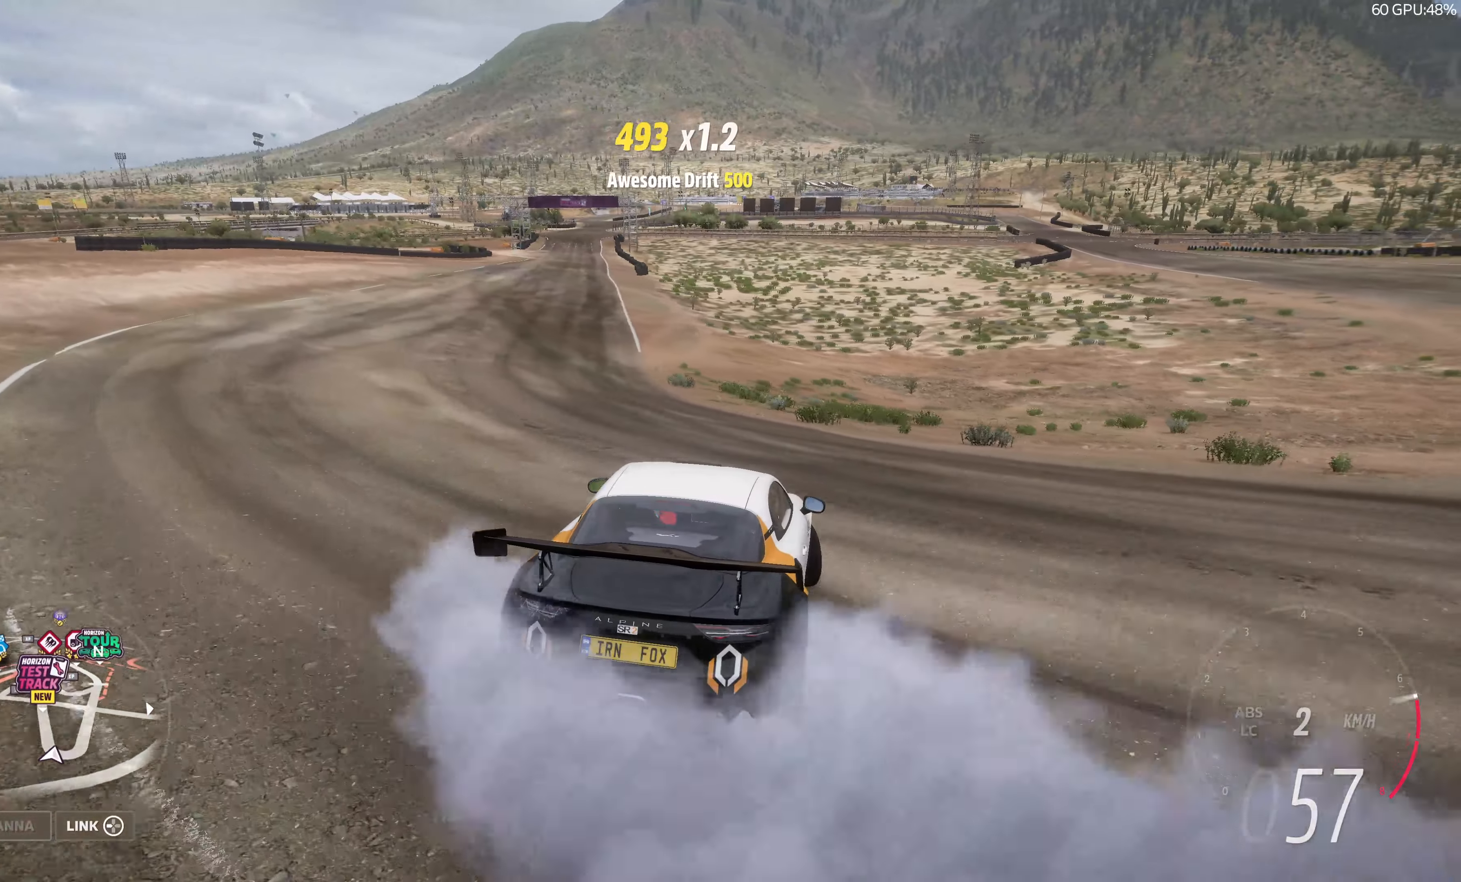
{"buttons": ["R2"], "left_stick": "left", "right_stick": "up", "events": []}
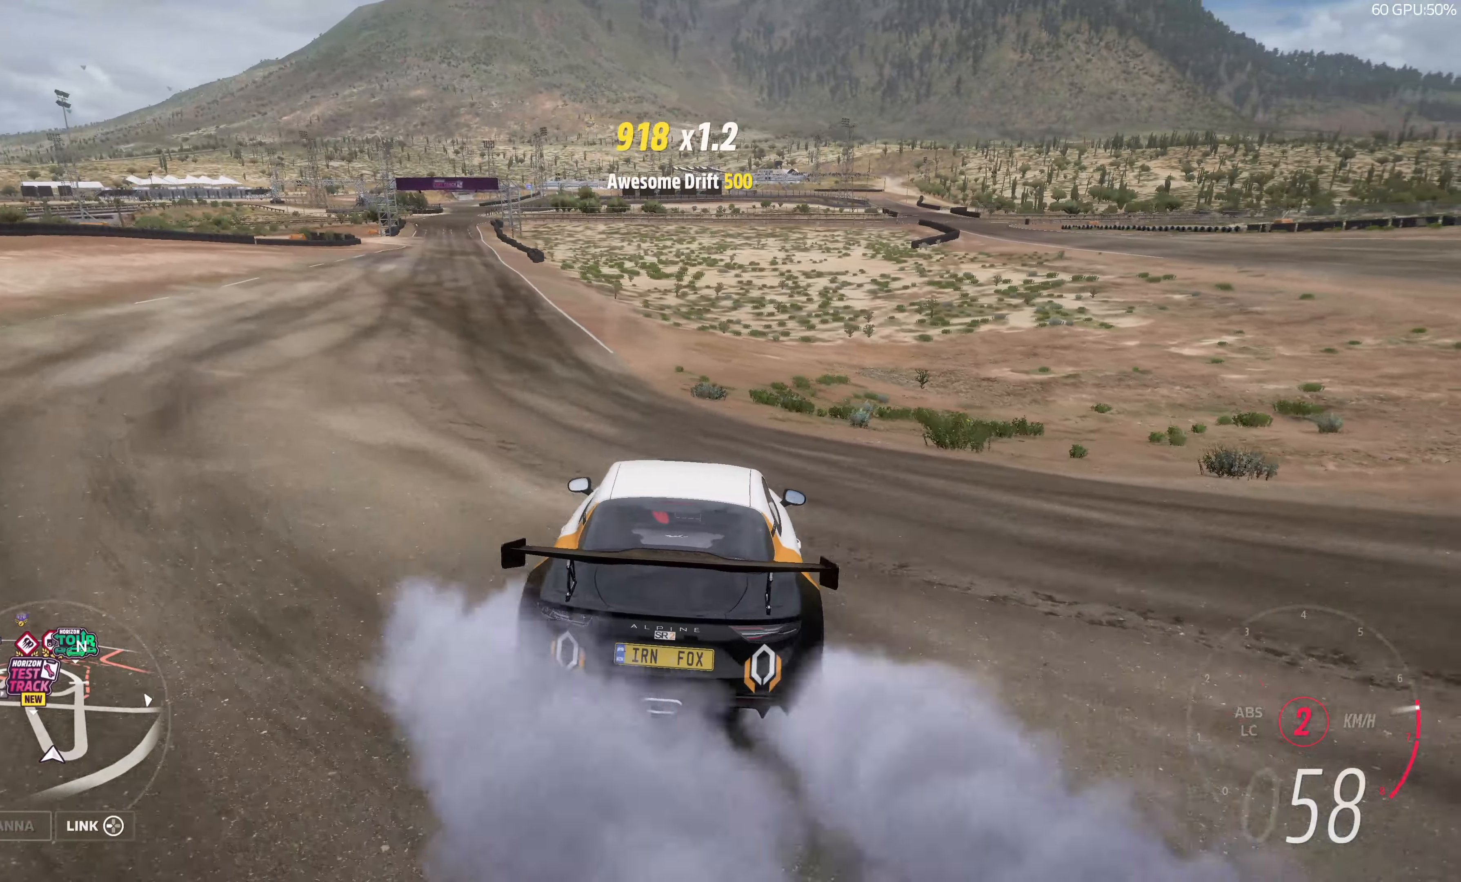
{"buttons": ["R2"], "left_stick": "left", "right_stick": "up", "events": [[66, "left_stick", "center"], [450, "left_stick", "left"]]}
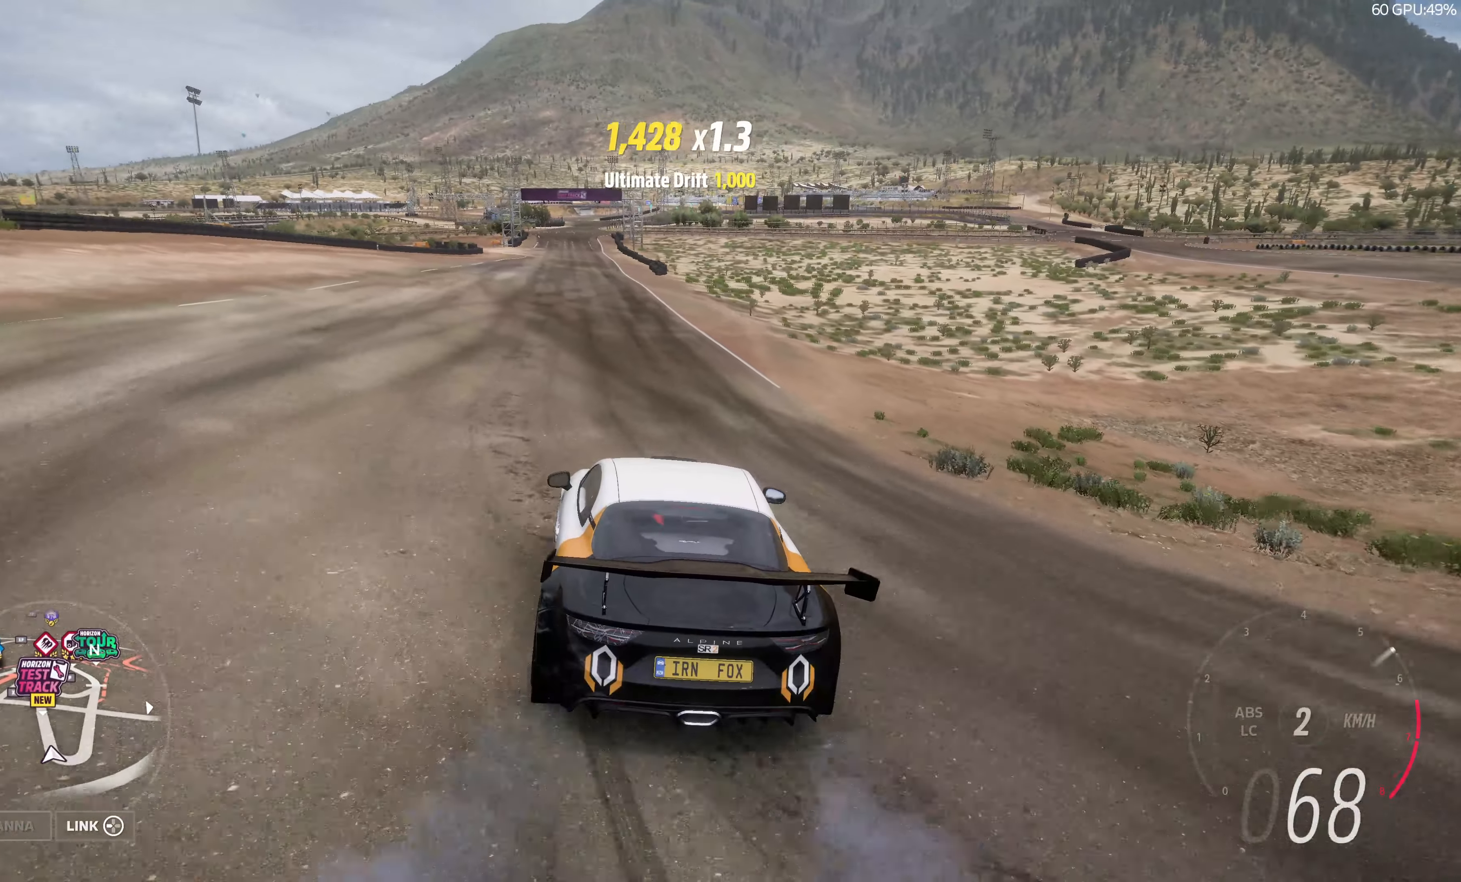
{"buttons": ["R2"], "left_stick": "up", "right_stick": "up", "events": [[50, "left_stick", "center"], [366, "left_stick", "up"]]}
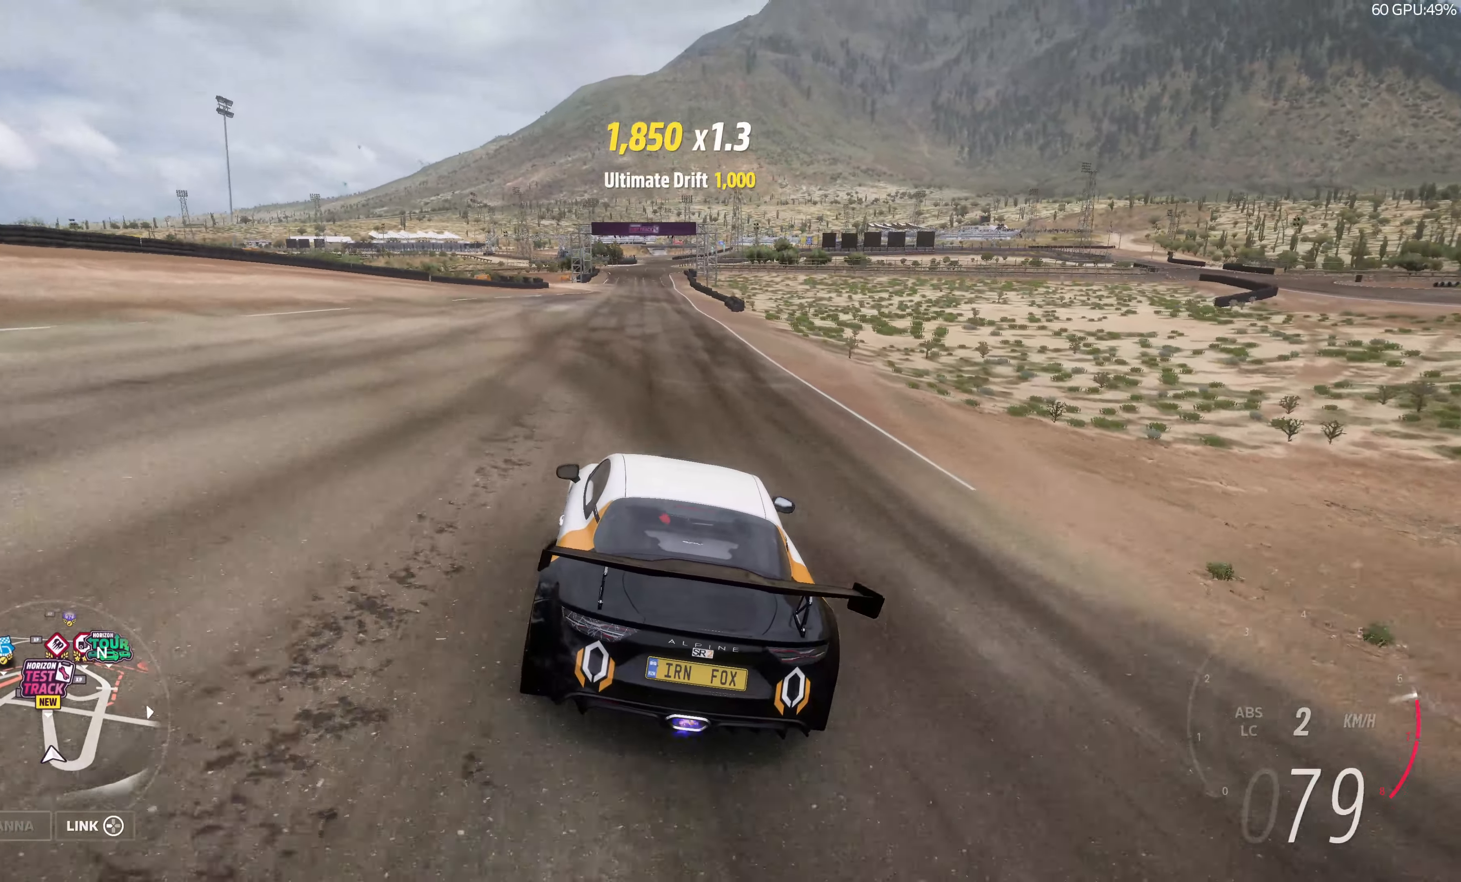
{"buttons": ["R2"], "left_stick": "up", "right_stick": "up", "events": []}
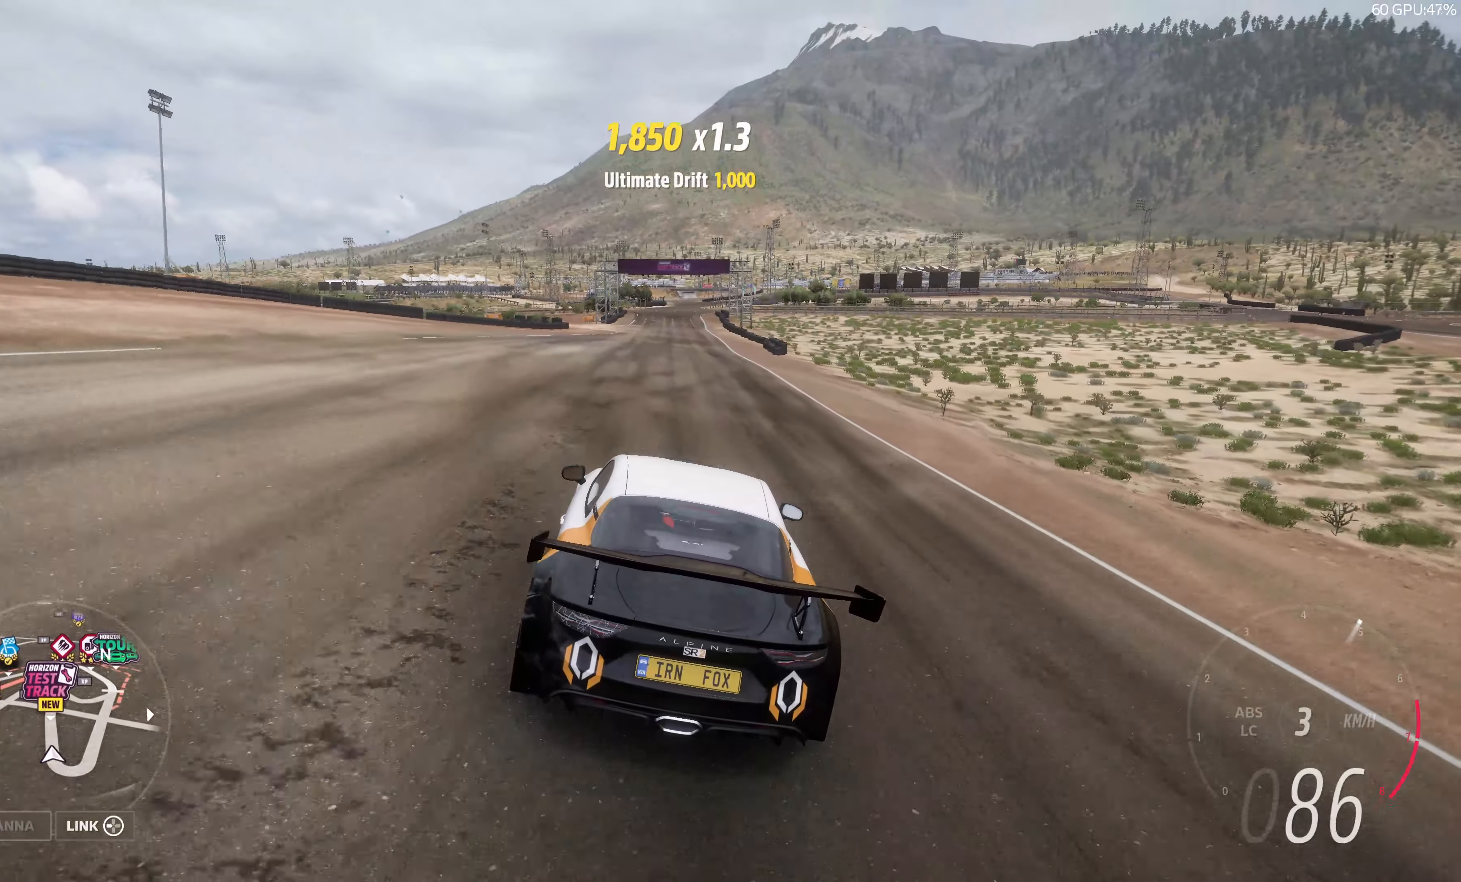
{"buttons": ["R2"], "left_stick": "center", "right_stick": "center", "events": [[50, "left_stick", "center"], [100, "right_stick", "center"]]}
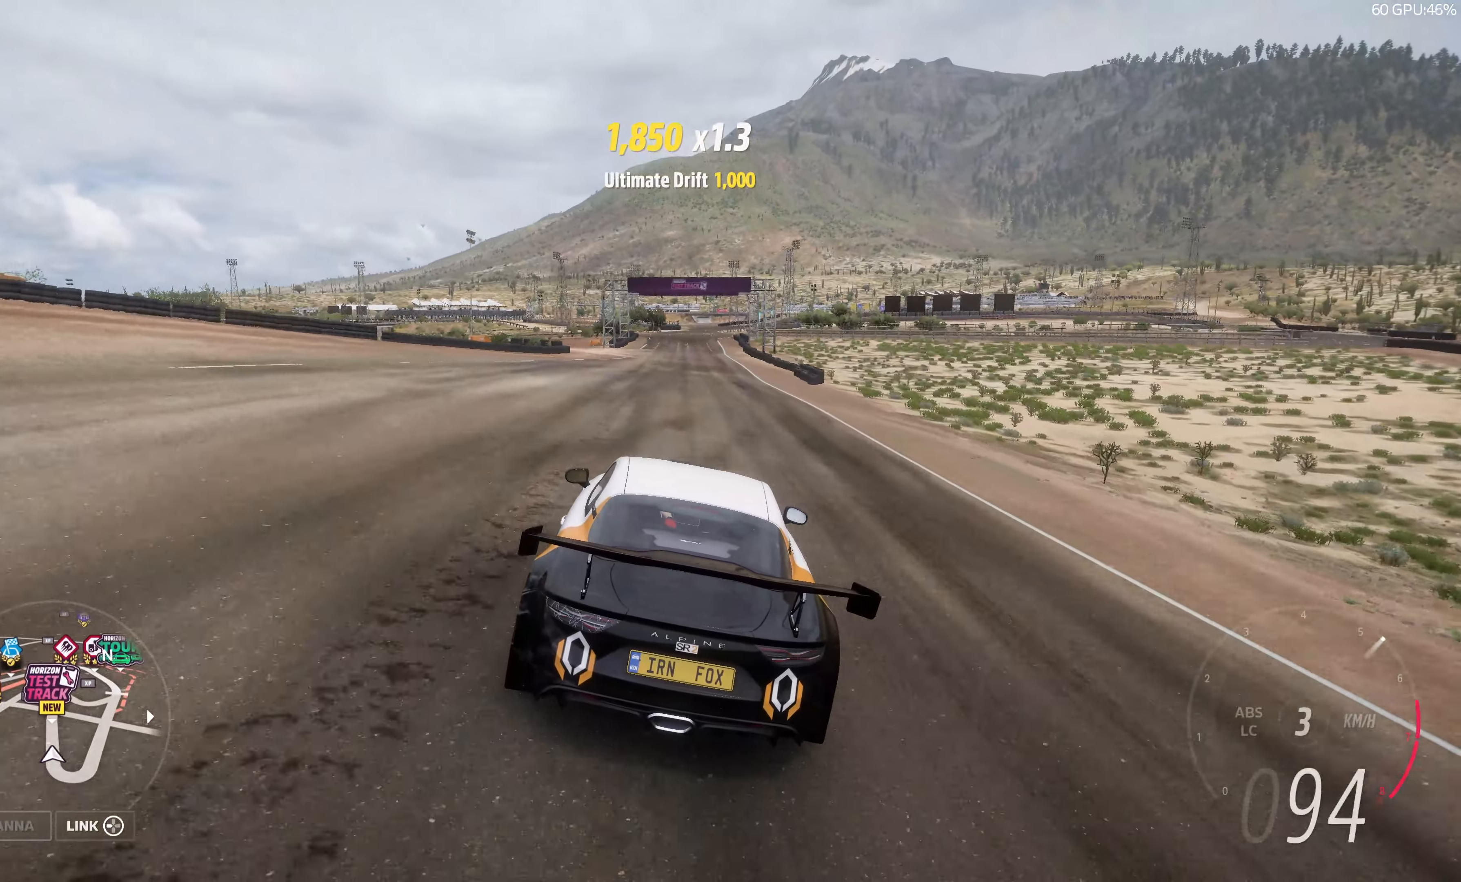
{"buttons": ["R2"], "left_stick": "center", "right_stick": "center", "events": []}
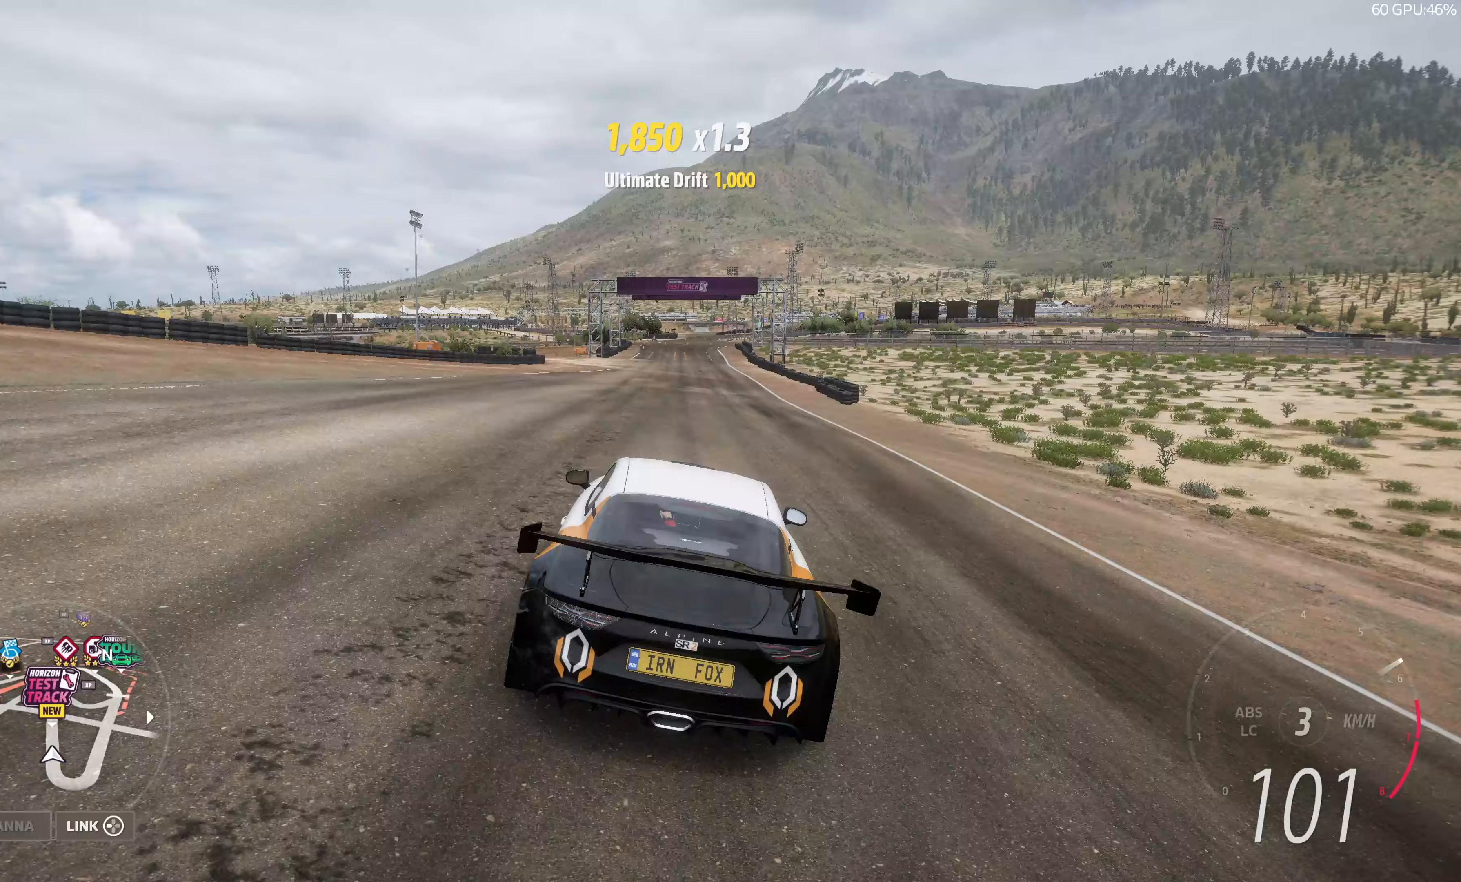
{"buttons": ["R2"], "left_stick": "center", "right_stick": "center", "events": []}
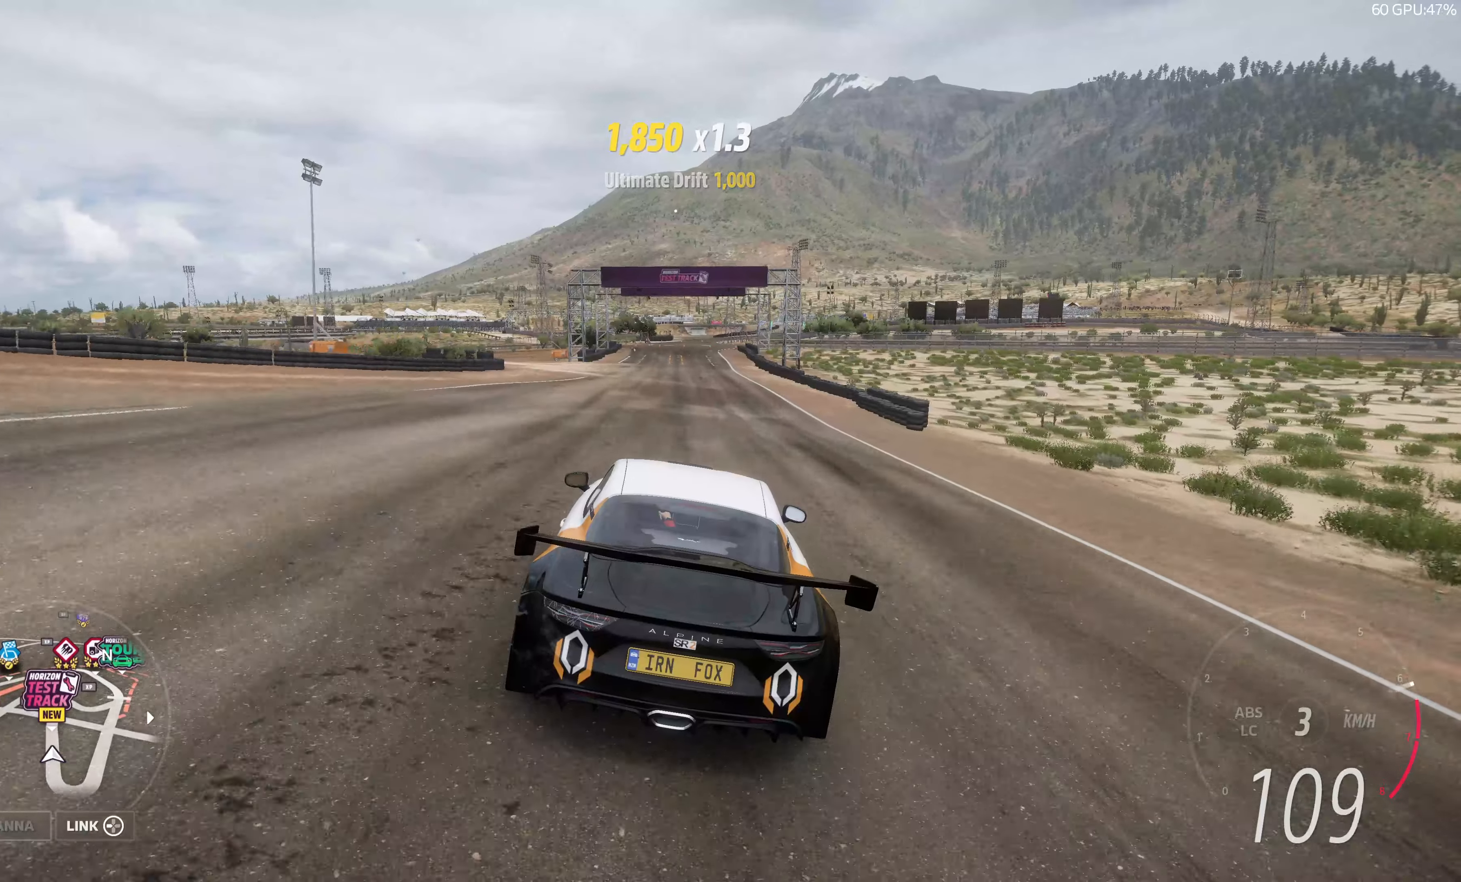
{"buttons": ["R2"], "left_stick": "center", "right_stick": "center", "events": []}
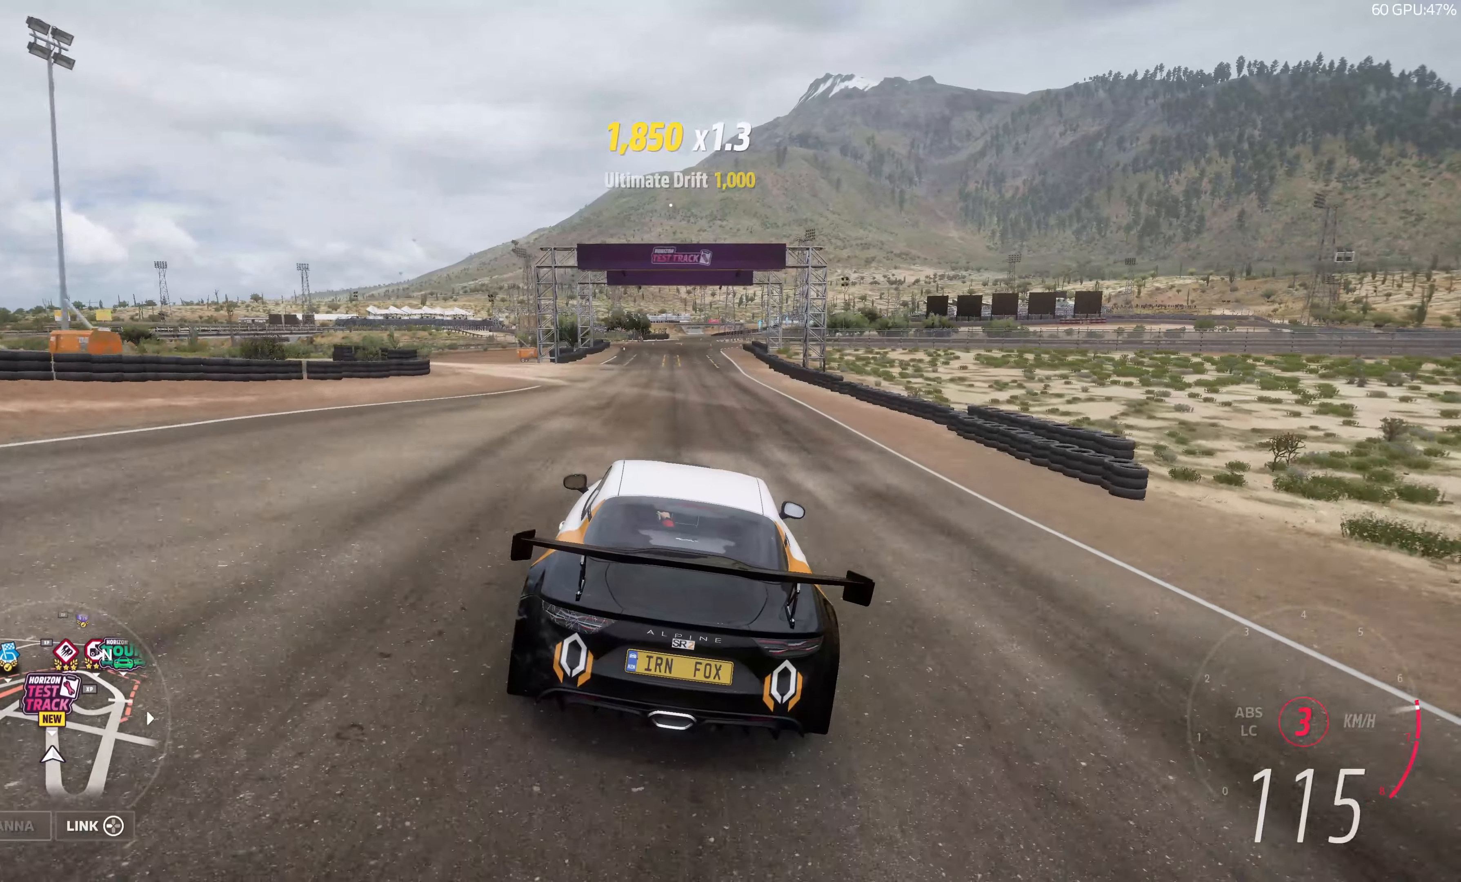
{"buttons": ["R2"], "left_stick": "center", "right_stick": "center", "events": []}
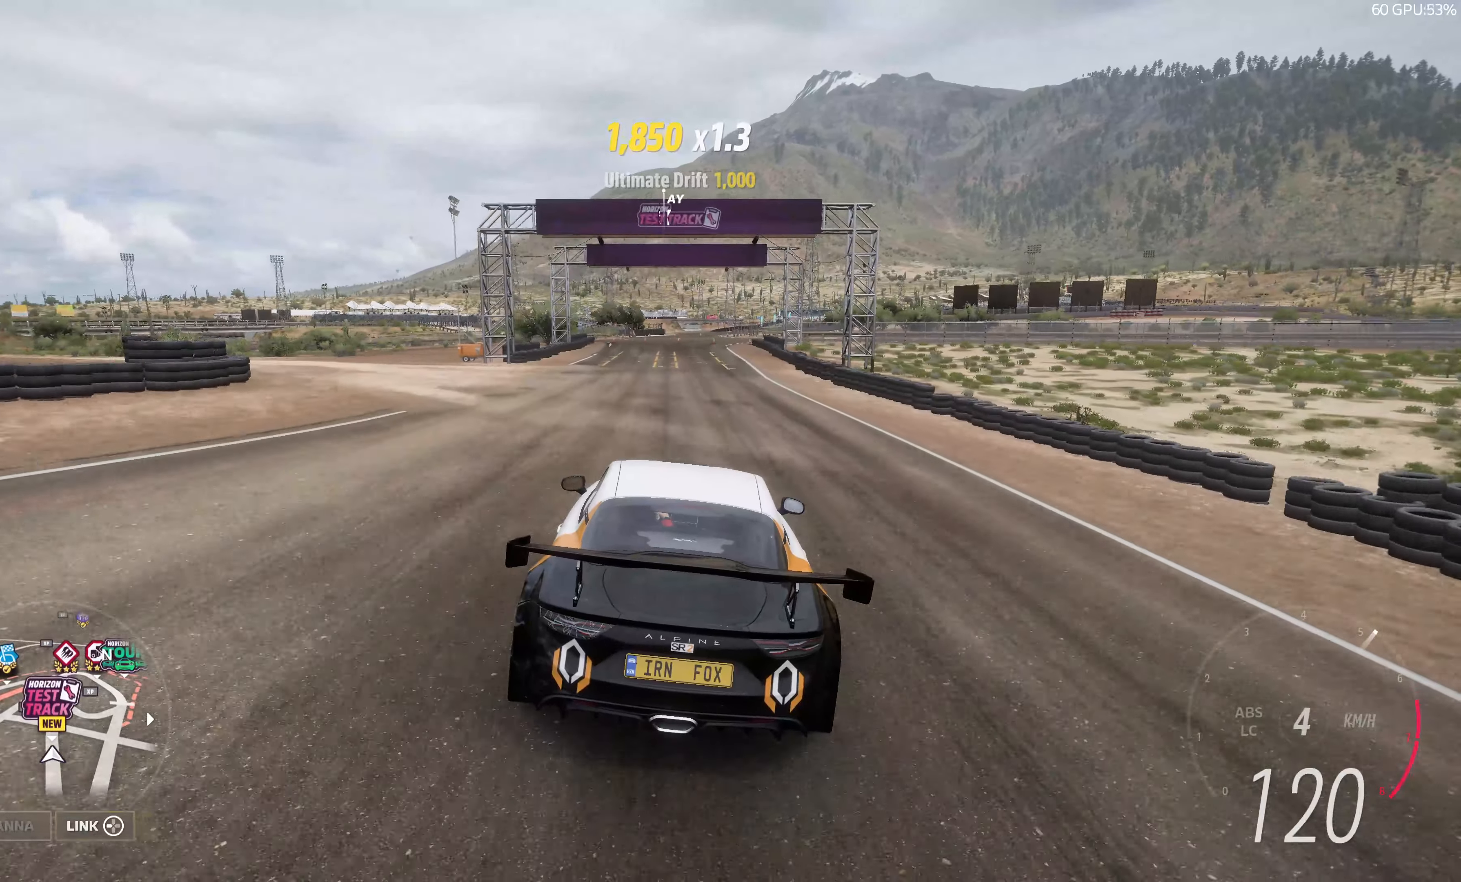
{"buttons": ["R2"], "left_stick": "center", "right_stick": "center", "events": []}
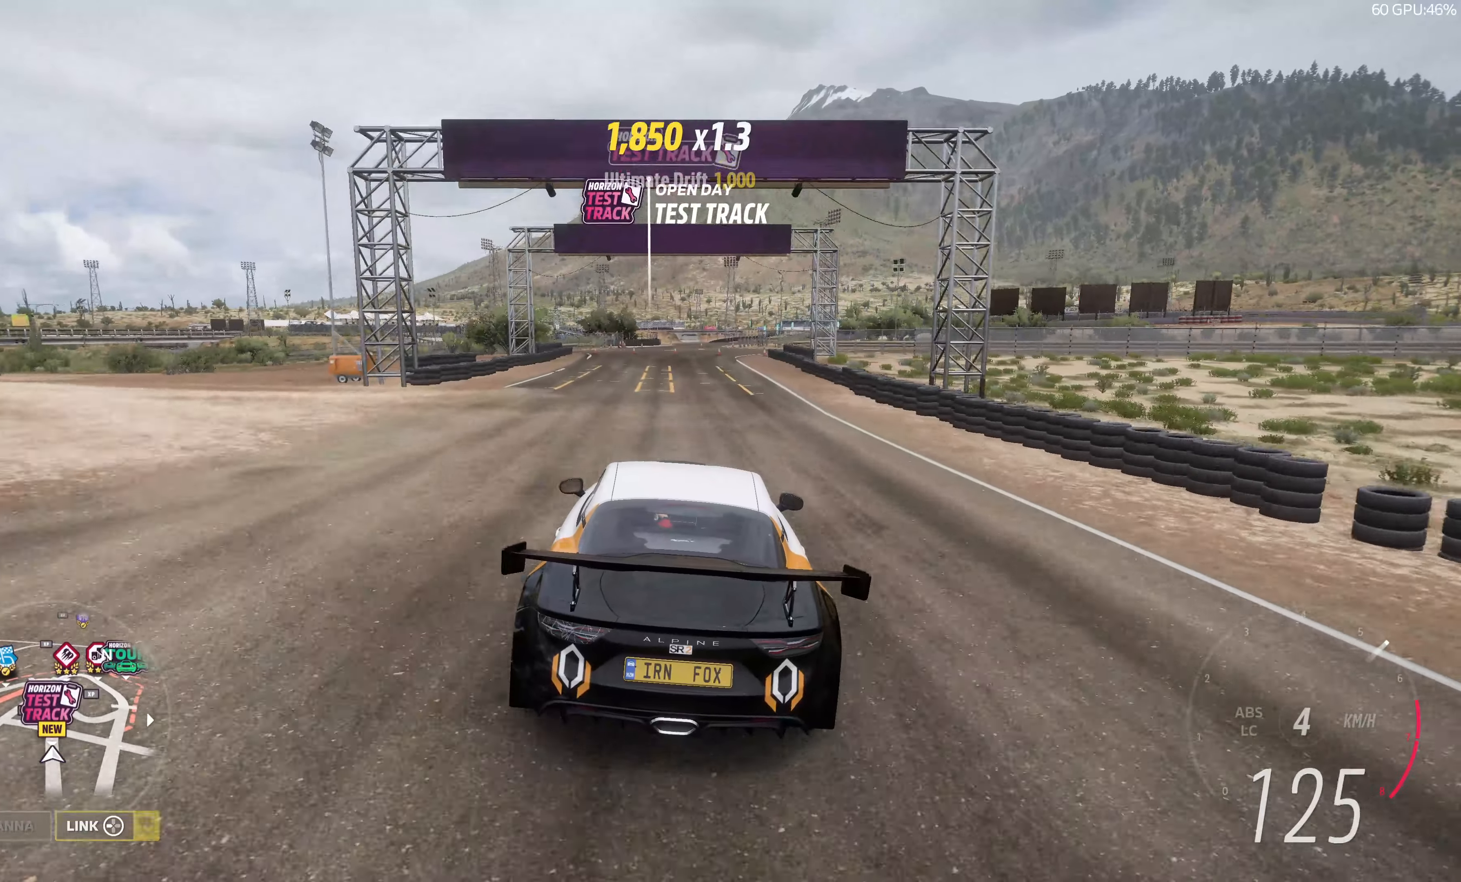
{"buttons": ["R2"], "left_stick": "up", "right_stick": "center", "events": [[267, "left_stick", "up"]]}
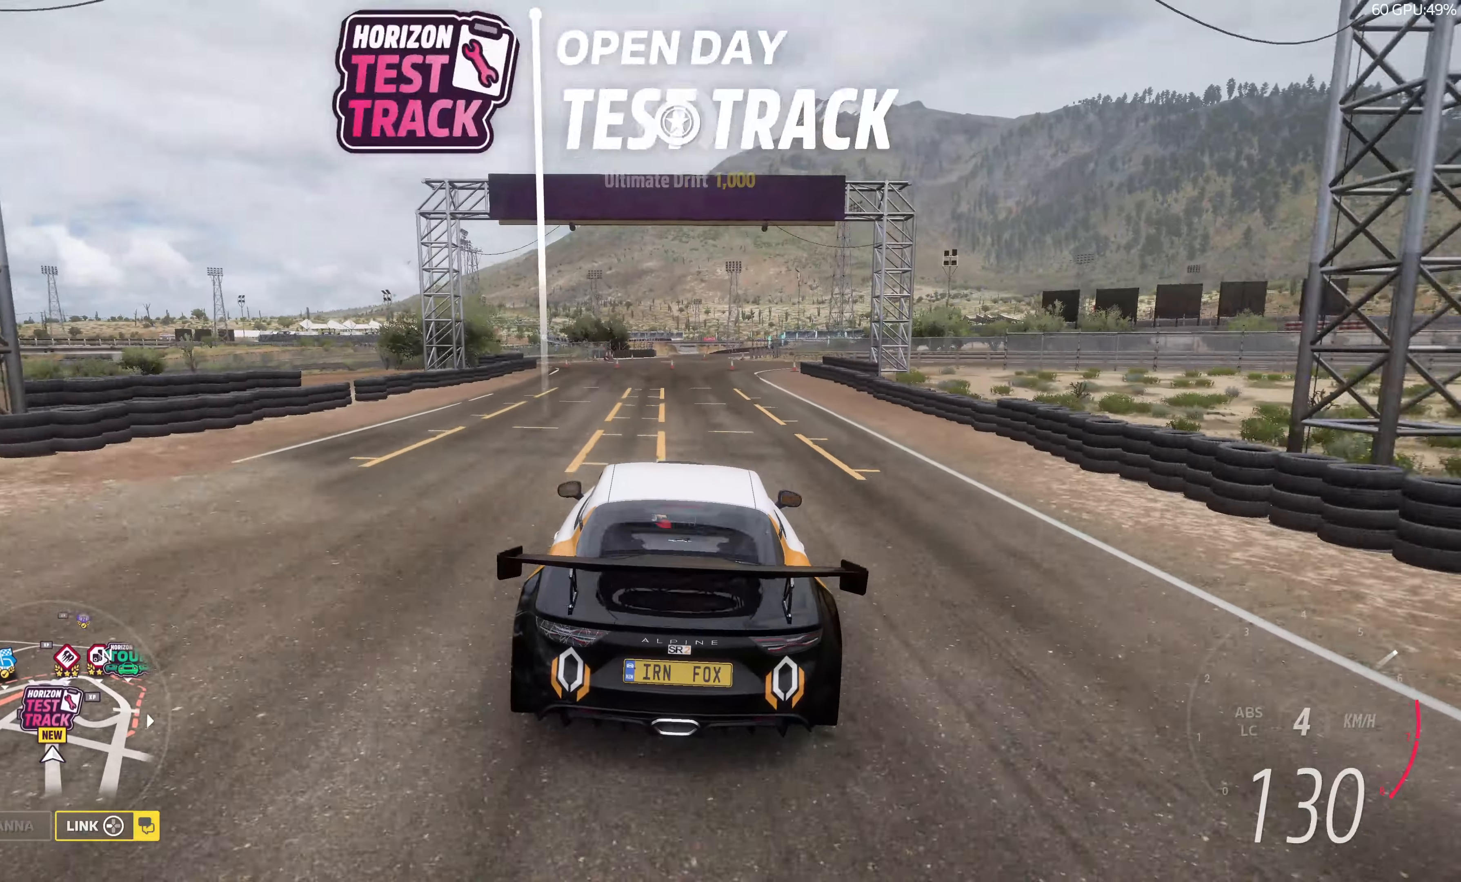
{"buttons": [], "left_stick": "up-left", "right_stick": "center", "events": [[100, "left_stick", "up-left"], [150, "R2", "up"]]}
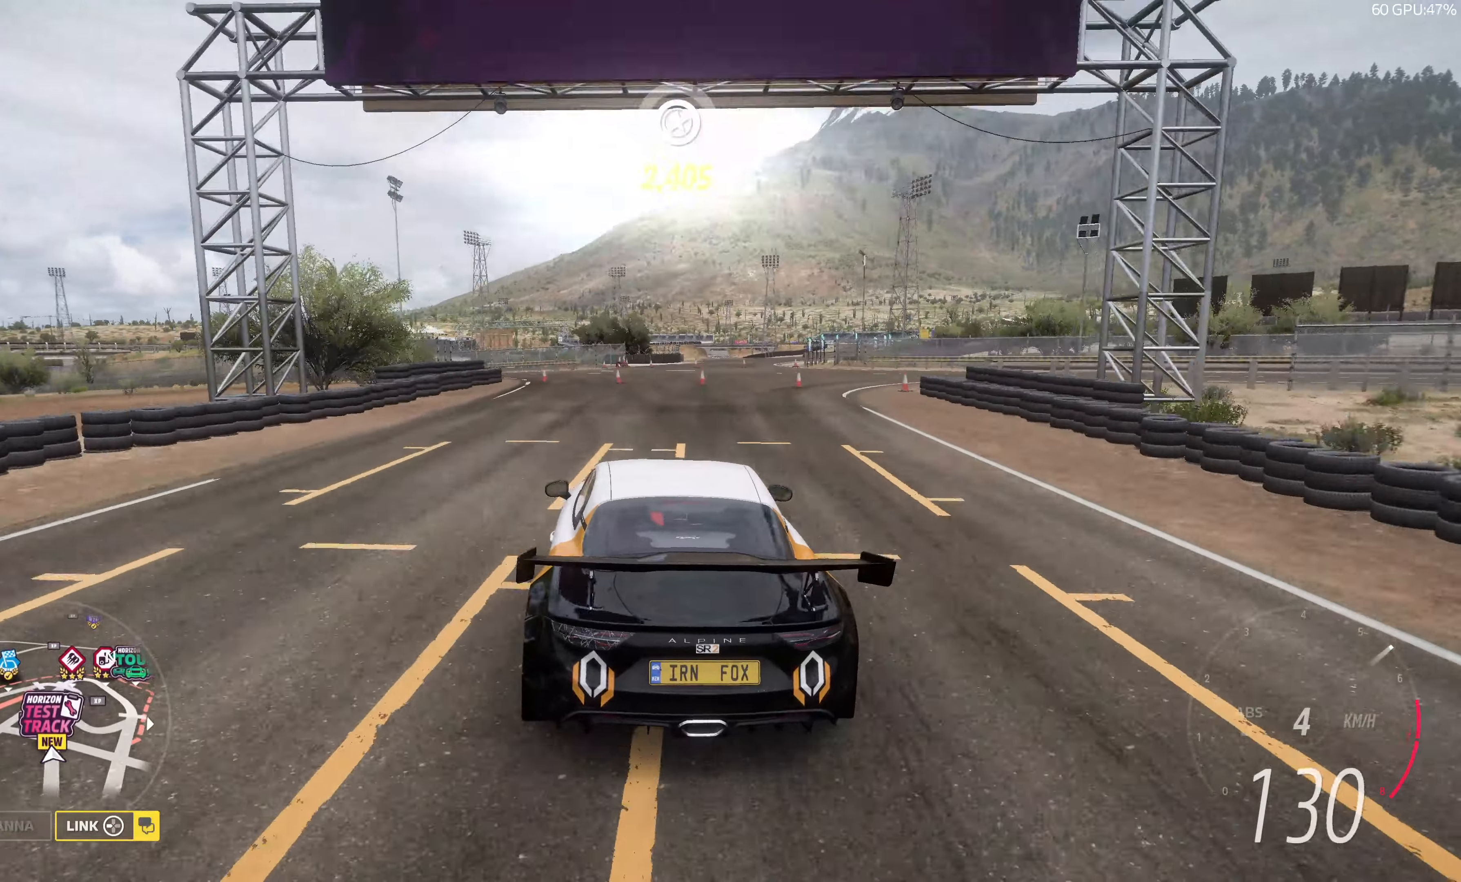
{"buttons": ["R2"], "left_stick": "up-left", "right_stick": "center", "events": [[500, "R2", "down"]]}
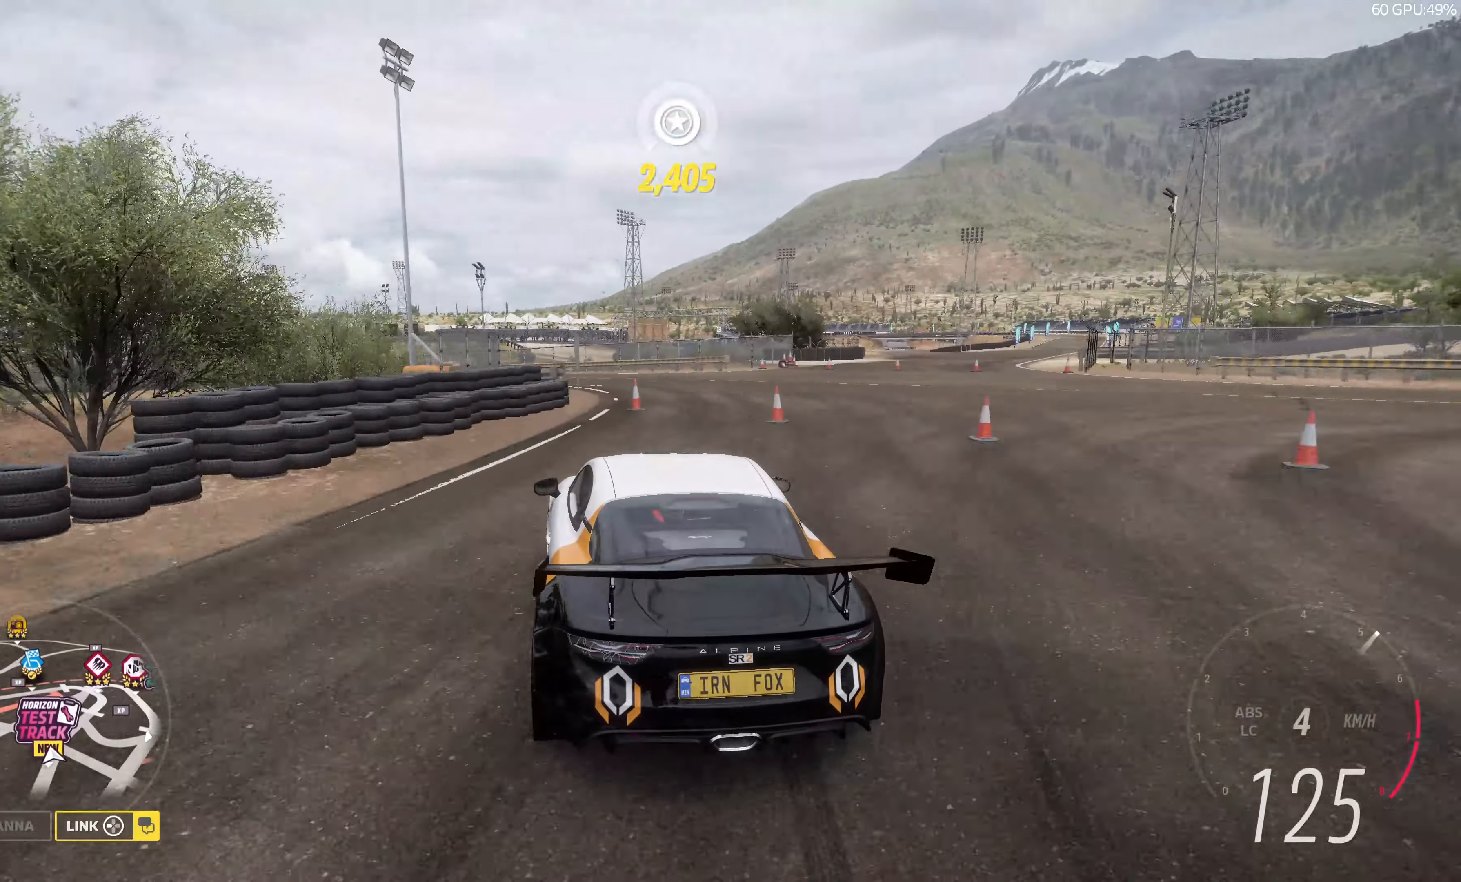
{"buttons": ["R2"], "left_stick": "up-left", "right_stick": "center", "events": []}
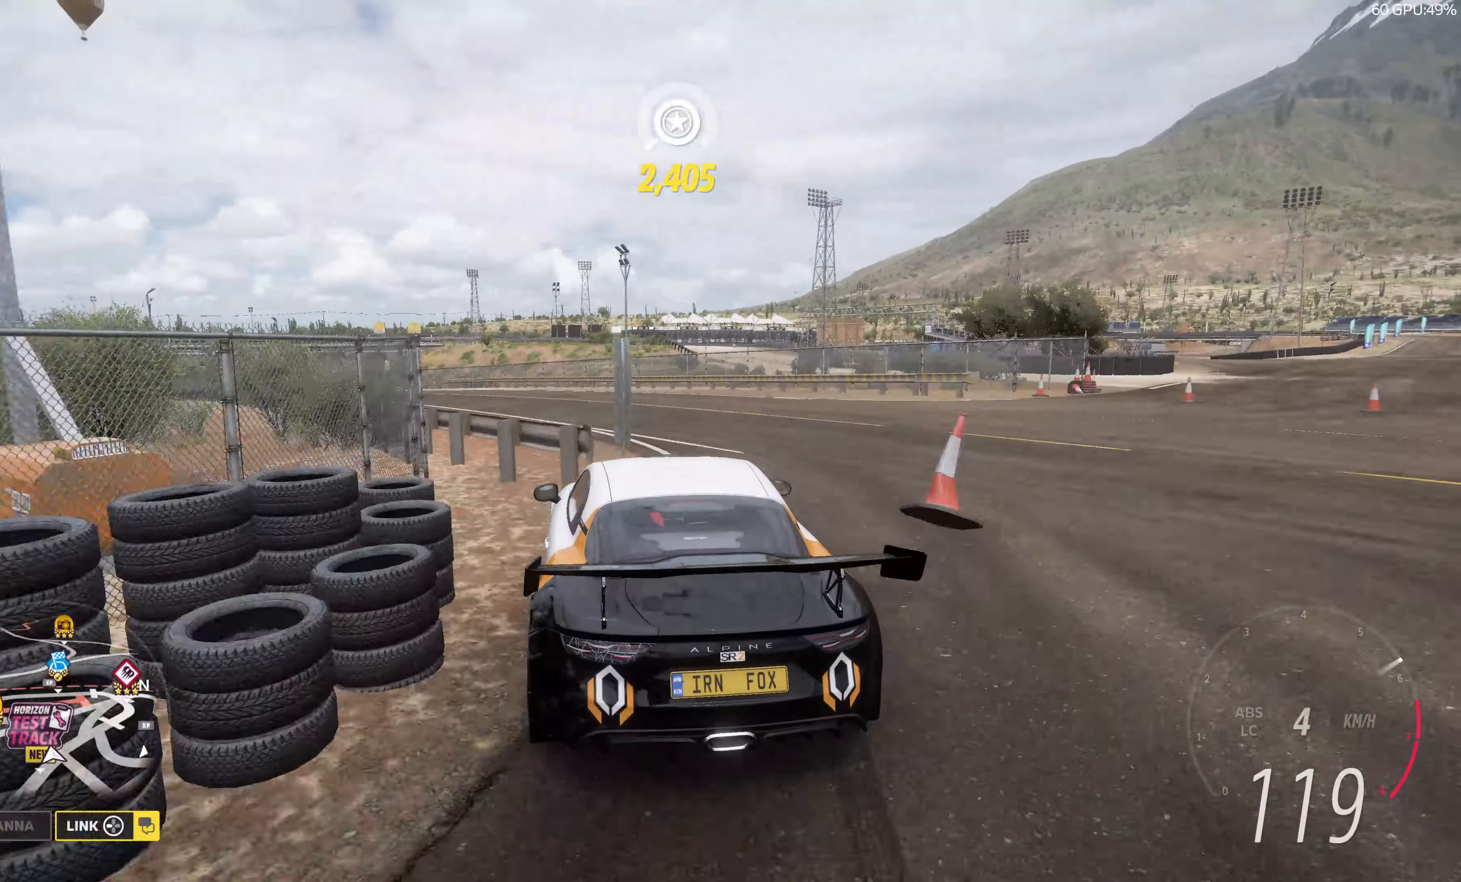
{"buttons": ["R2"], "left_stick": "up-left", "right_stick": "center", "events": []}
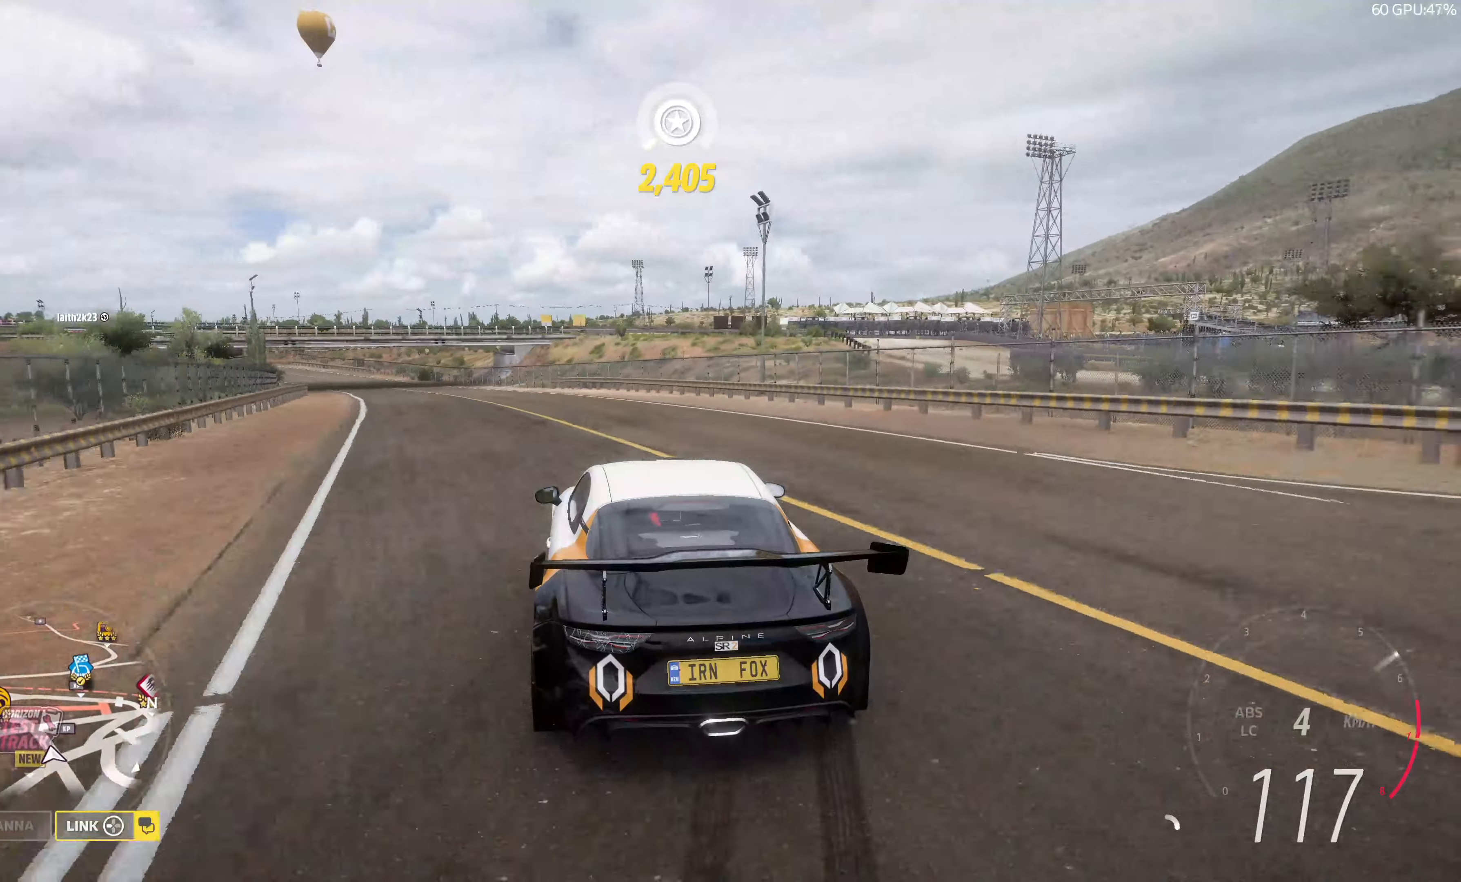
{"buttons": [], "left_stick": "up-left", "right_stick": "center", "events": [[234, "R2", "up"]]}
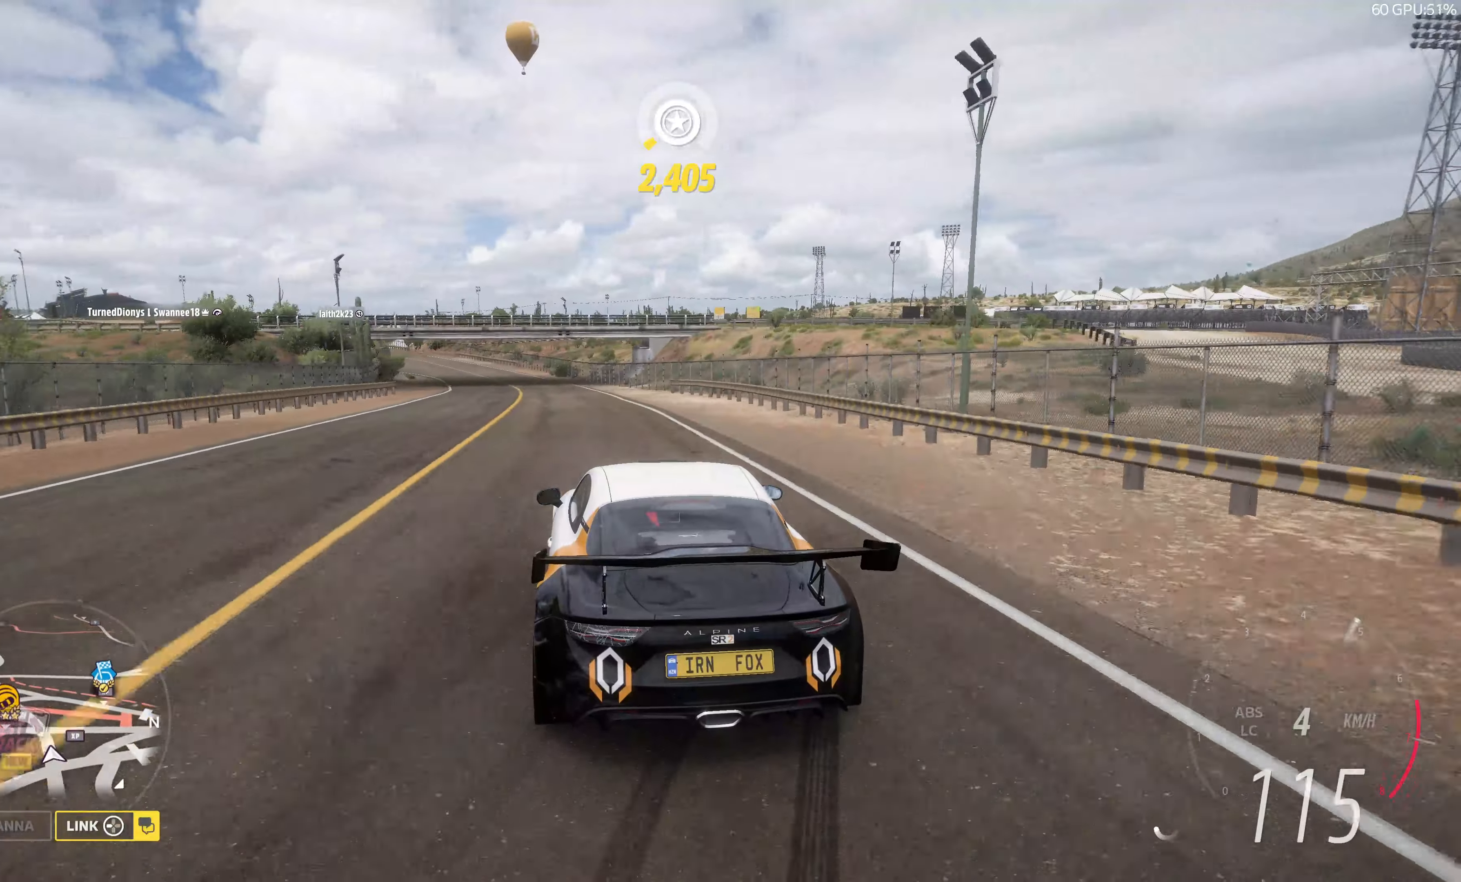
{"buttons": ["R2"], "left_stick": "up", "right_stick": "up", "events": [[84, "left_stick", "up"], [250, "R2", "down"], [350, "right_stick", "up"]]}
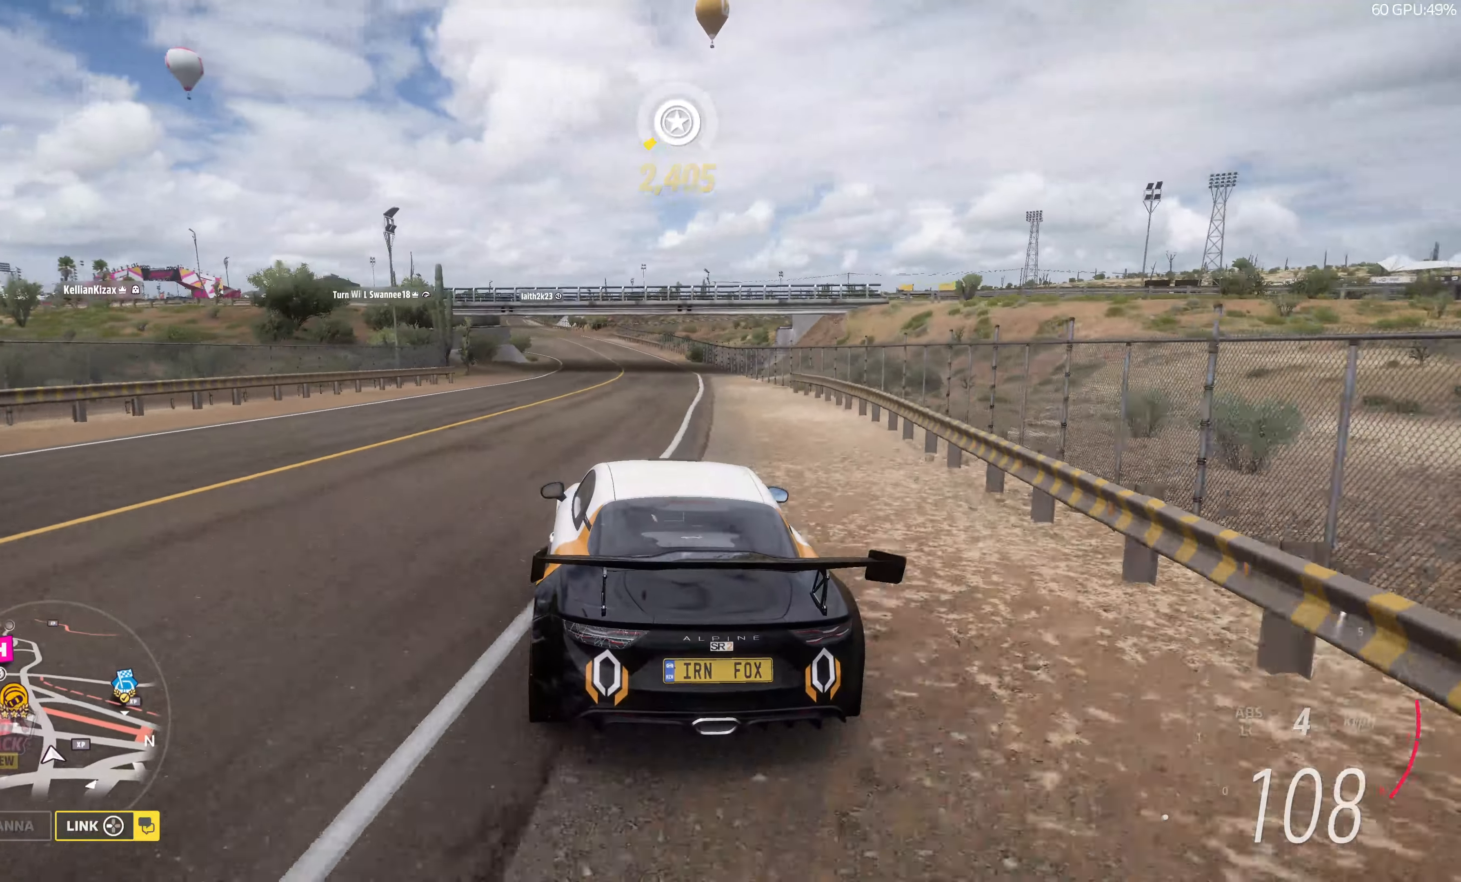
{"buttons": ["R2"], "left_stick": "right", "right_stick": "up", "events": [[134, "left_stick", "center"], [400, "left_stick", "right"]]}
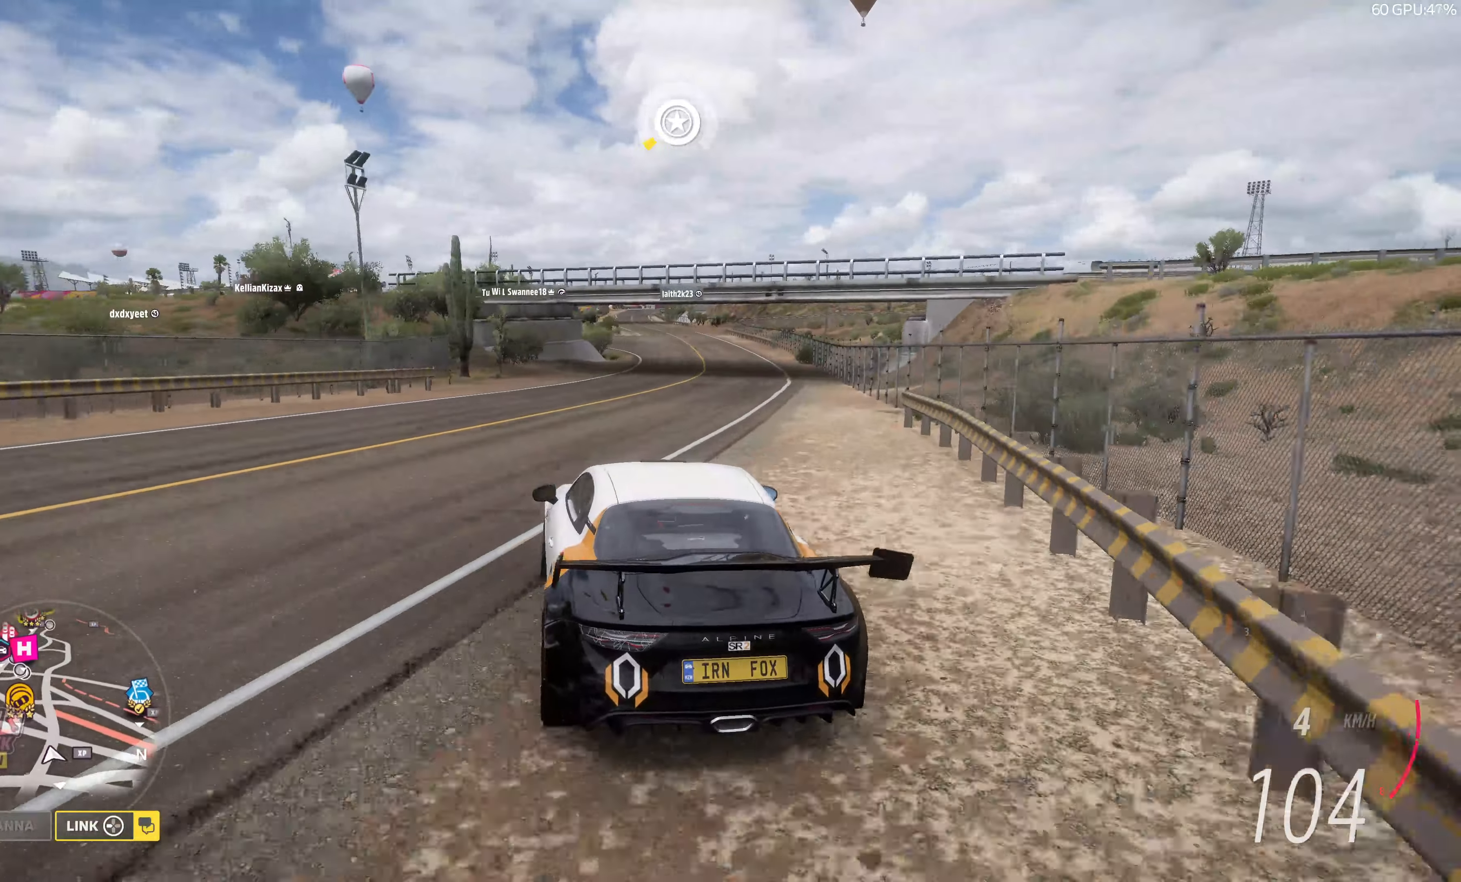
{"buttons": ["R2"], "left_stick": "center", "right_stick": "up", "events": [[450, "left_stick", "center"]]}
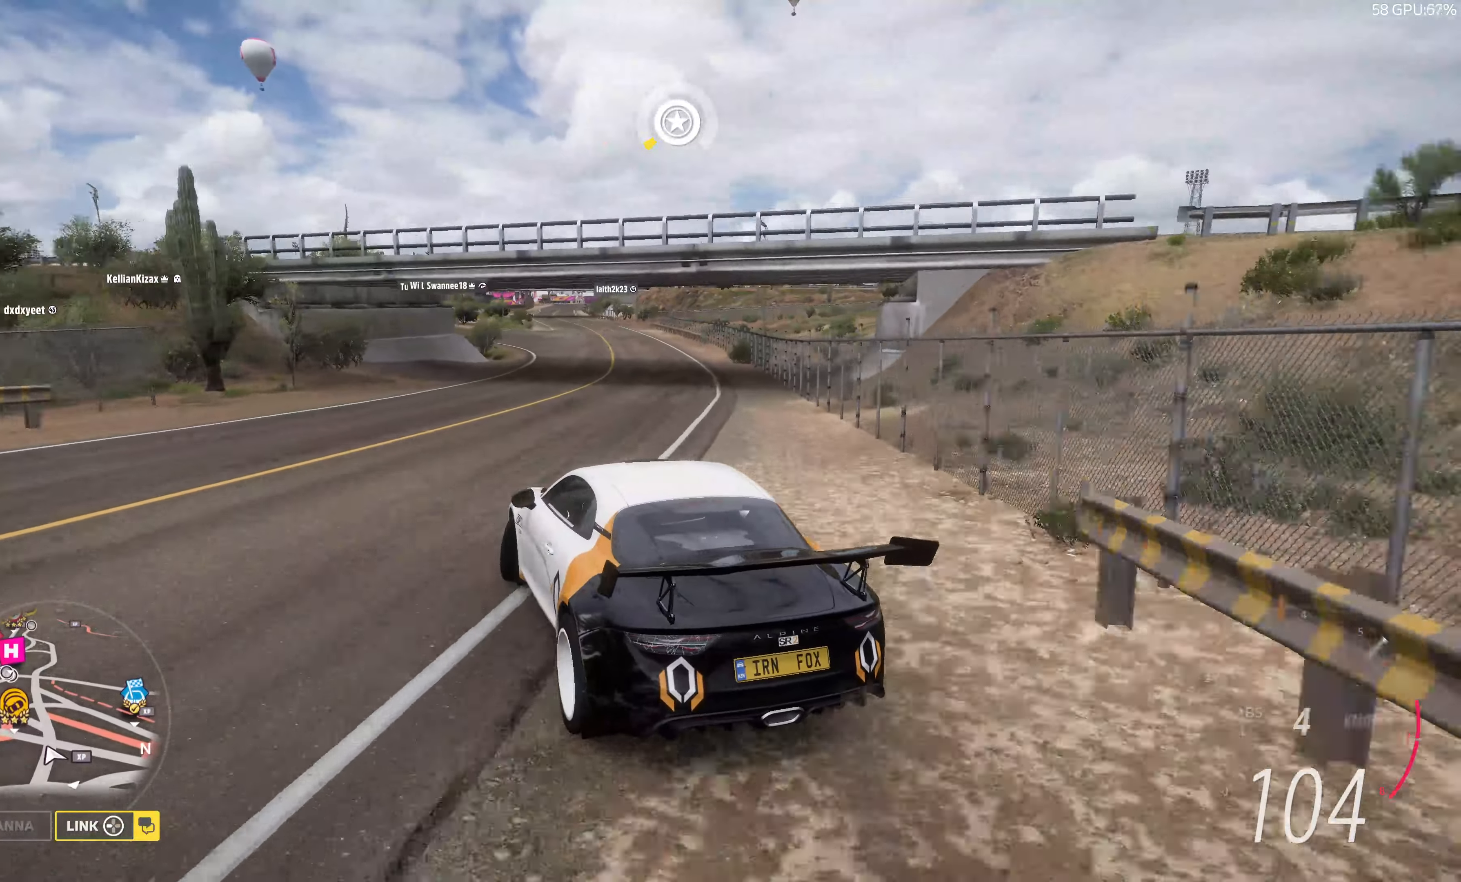
{"buttons": ["R2"], "left_stick": "center", "right_stick": "up", "events": []}
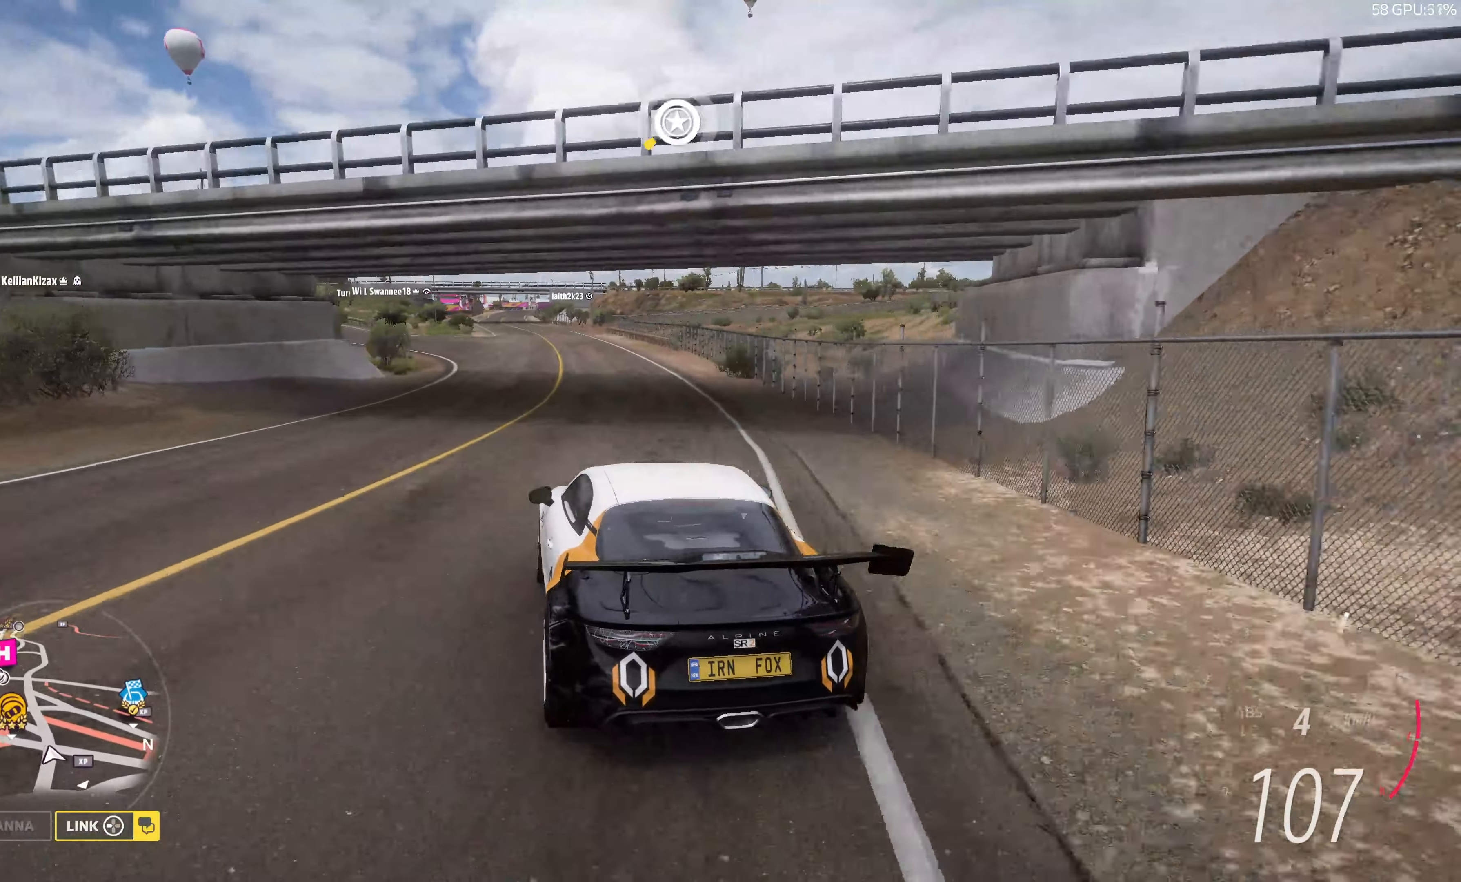
{"buttons": ["R2"], "left_stick": "center", "right_stick": "up", "events": []}
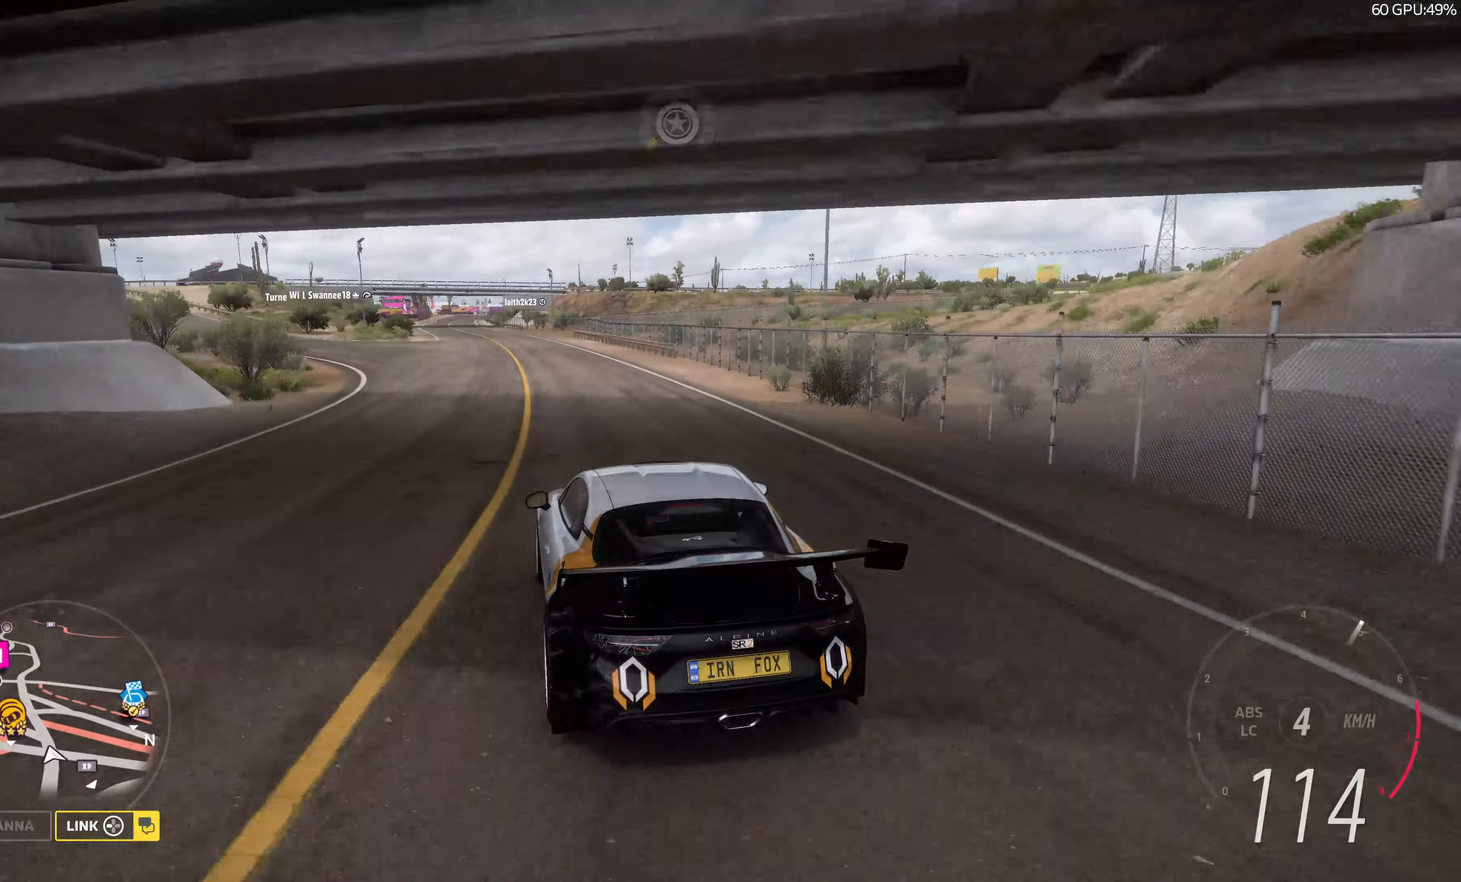
{"buttons": ["R2"], "left_stick": "up", "right_stick": "up", "events": [[184, "left_stick", "up"]]}
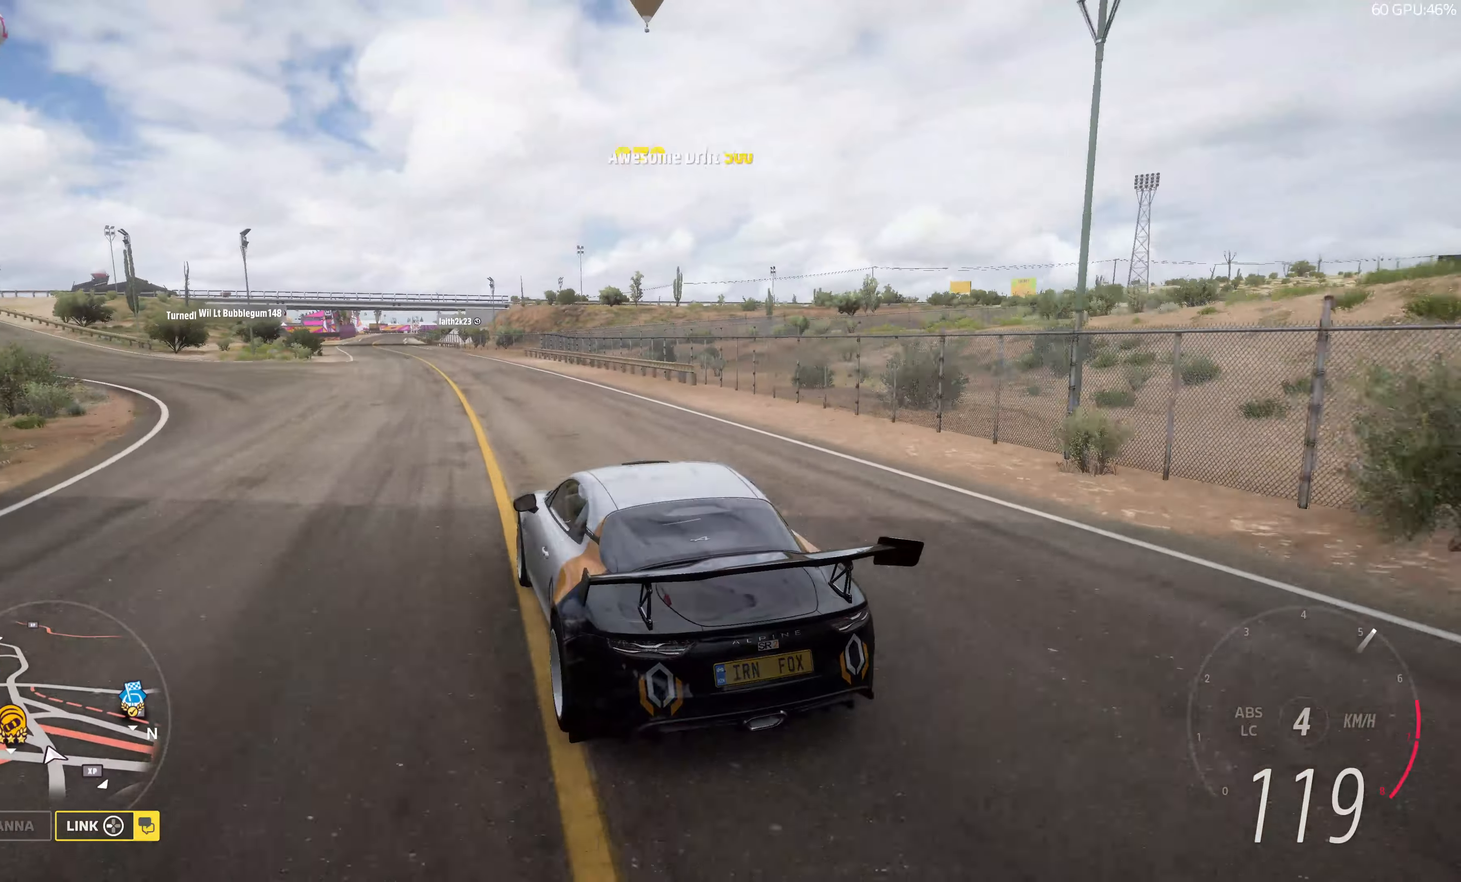
{"buttons": ["R2"], "left_stick": "up", "right_stick": "up", "events": []}
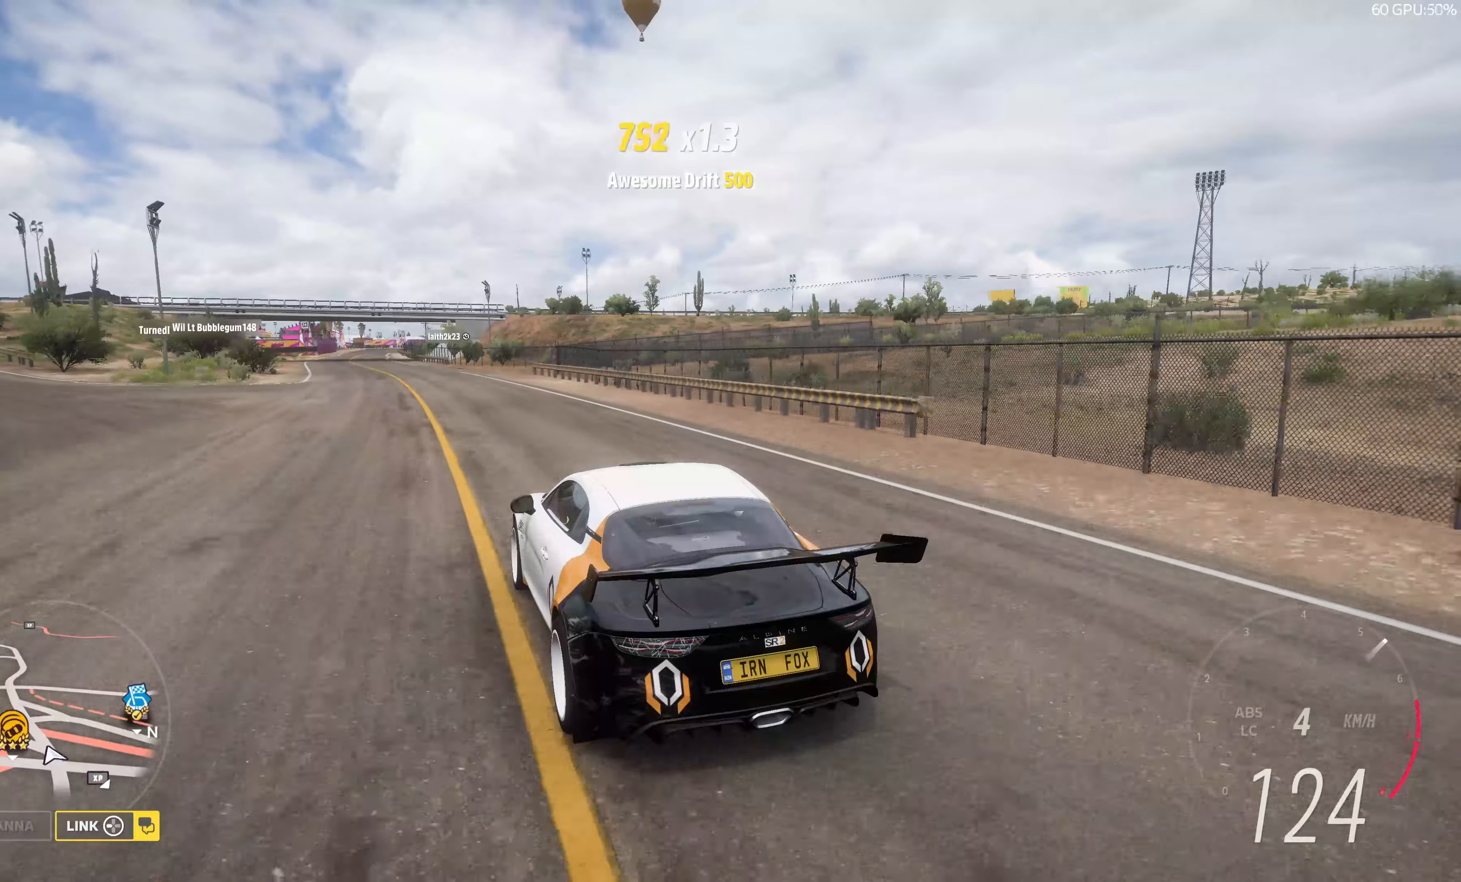
{"buttons": ["R2"], "left_stick": "up", "right_stick": "up", "events": []}
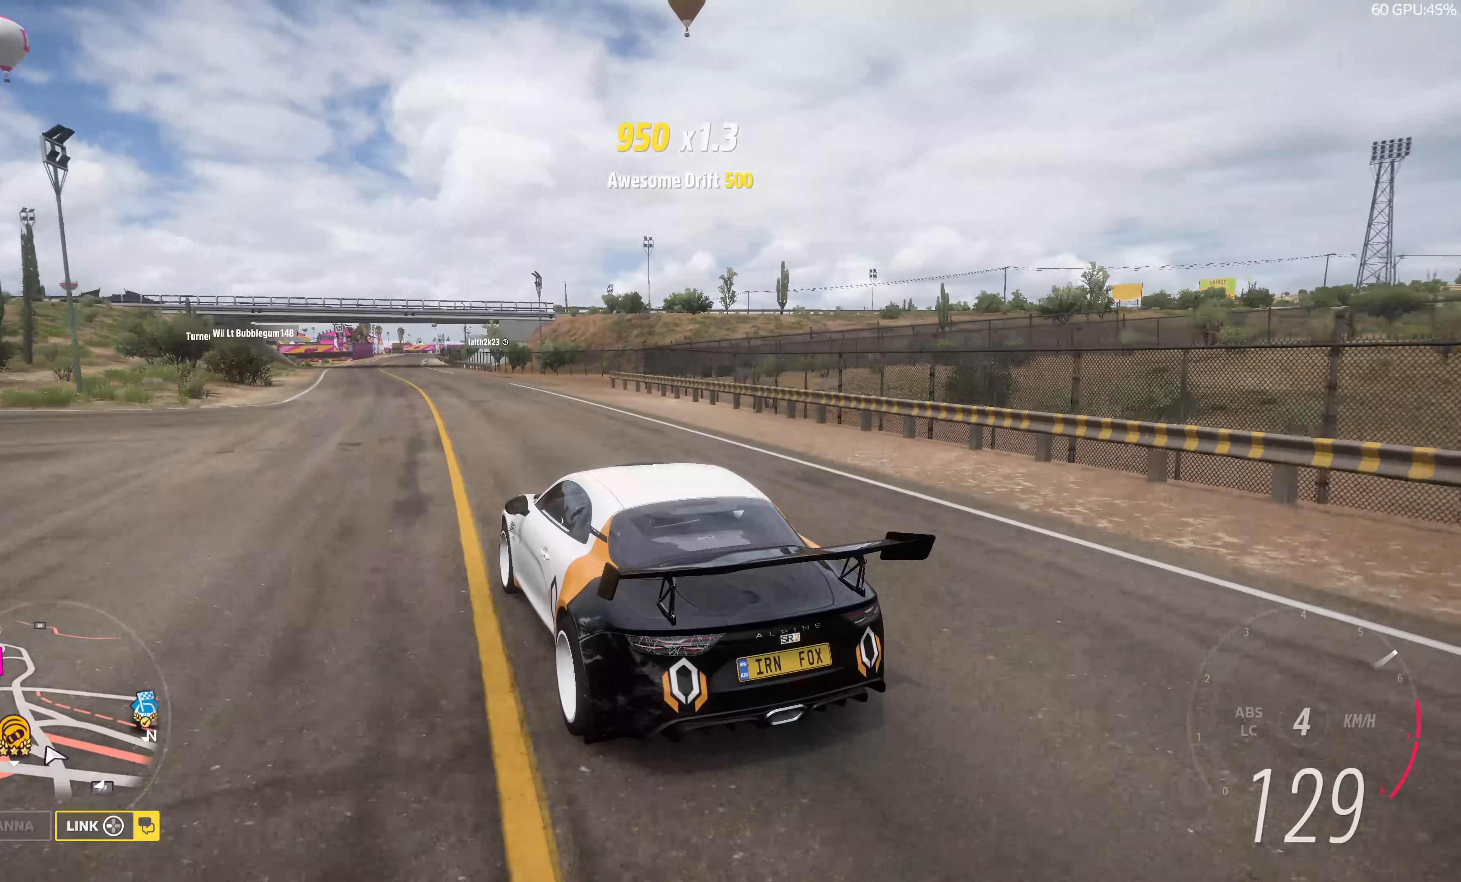
{"buttons": ["R2"], "left_stick": "up", "right_stick": "up", "events": []}
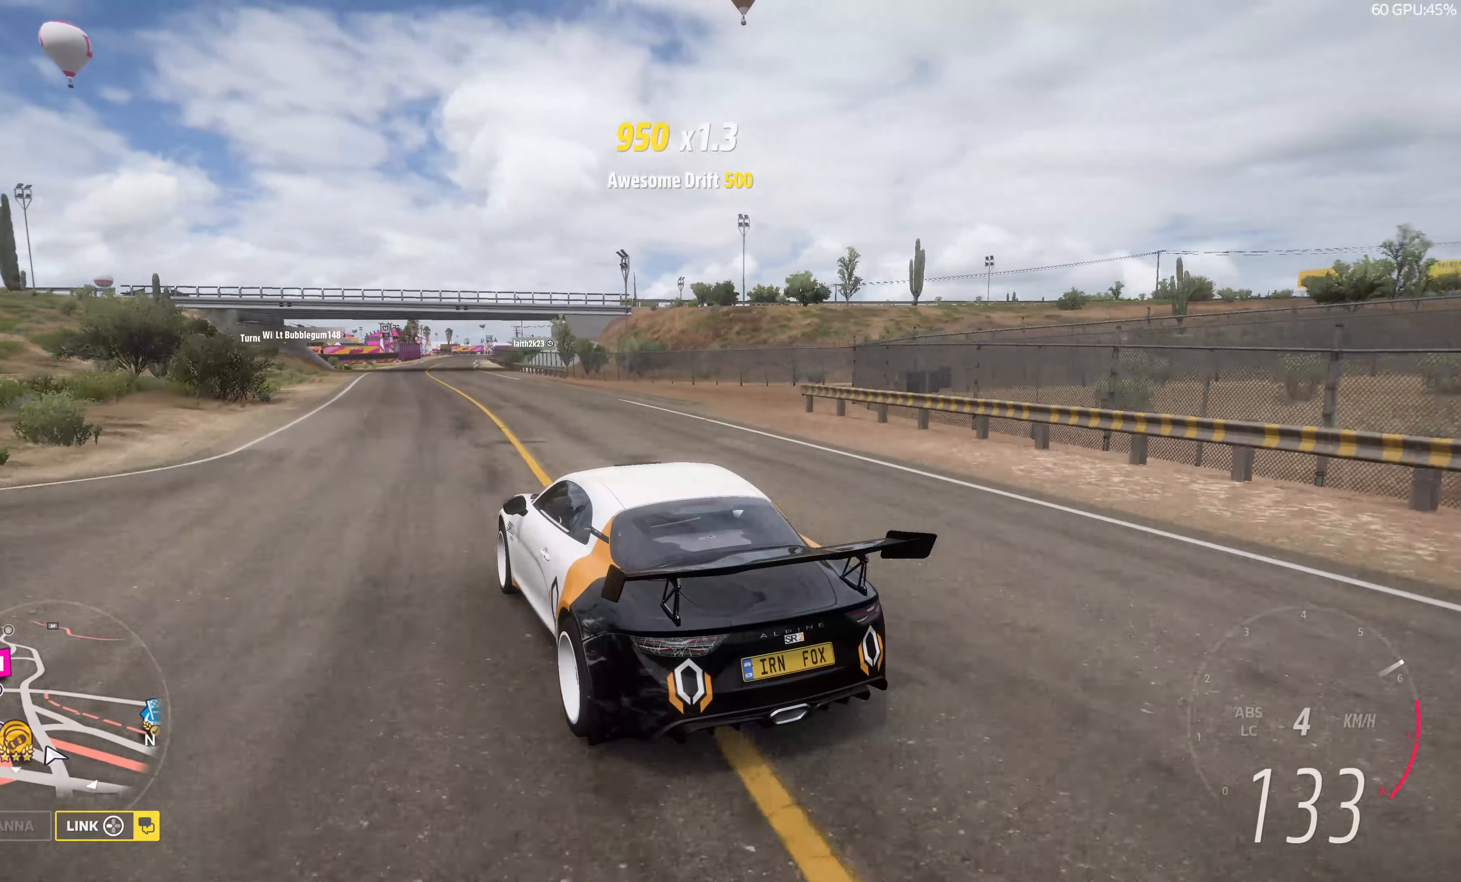
{"buttons": ["R2"], "left_stick": "up", "right_stick": "up", "events": []}